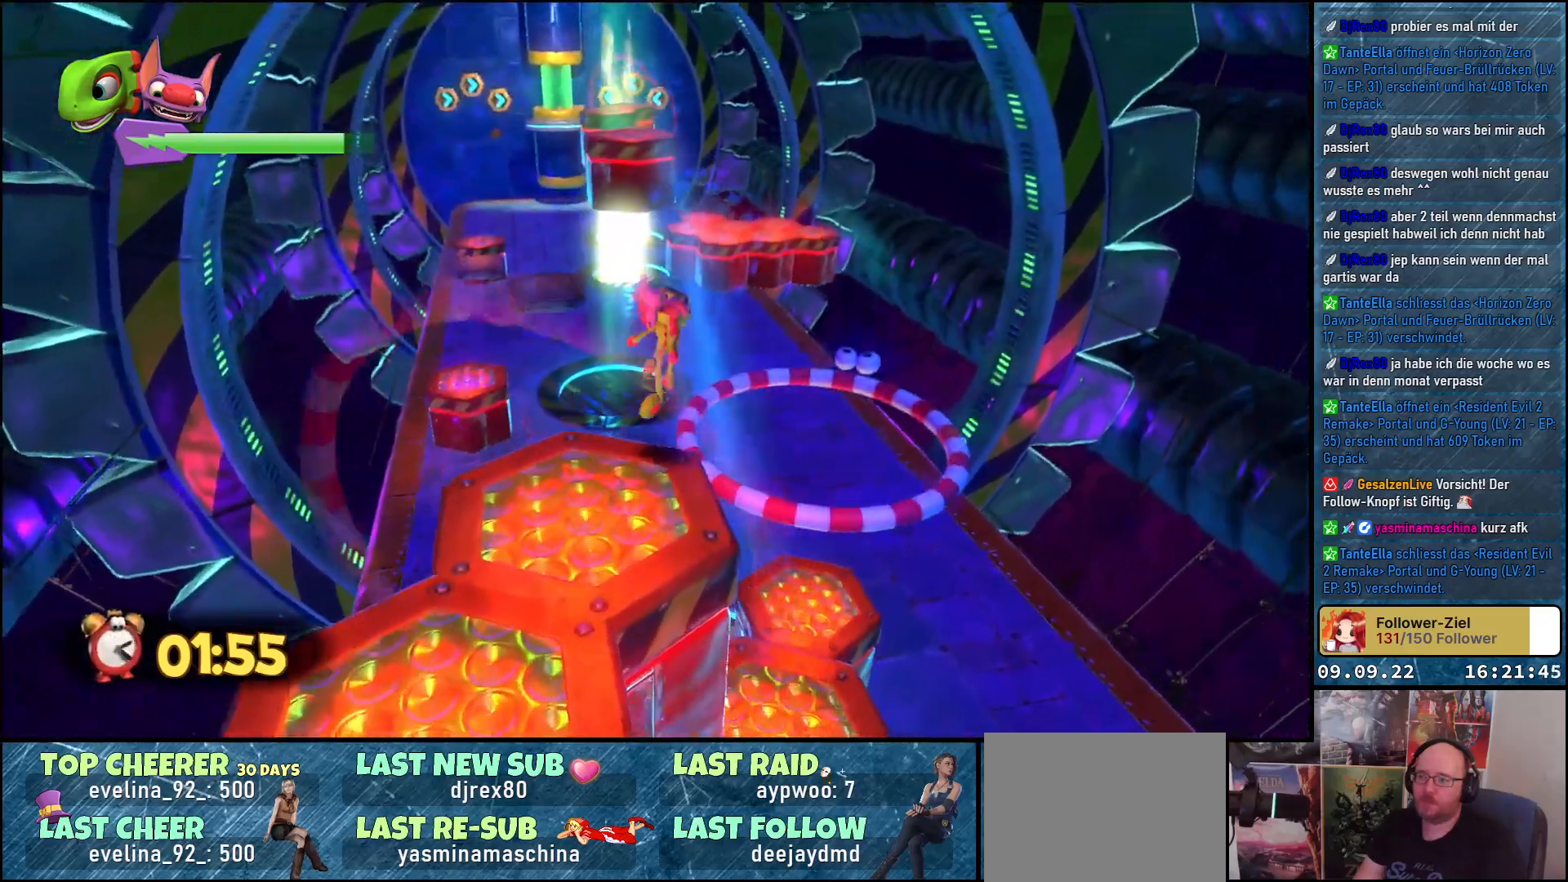
Gameplay with a controller (Xbox layout); each line is a JSON object with the inputs held at the frame after it. "events" lists button and stick changes between this image and that frame as [ms after this image, input, new state], when the widget could be followed in between. Not read: R3.
{"buttons": [], "left_stick": "up-right", "right_stick": "center", "events": []}
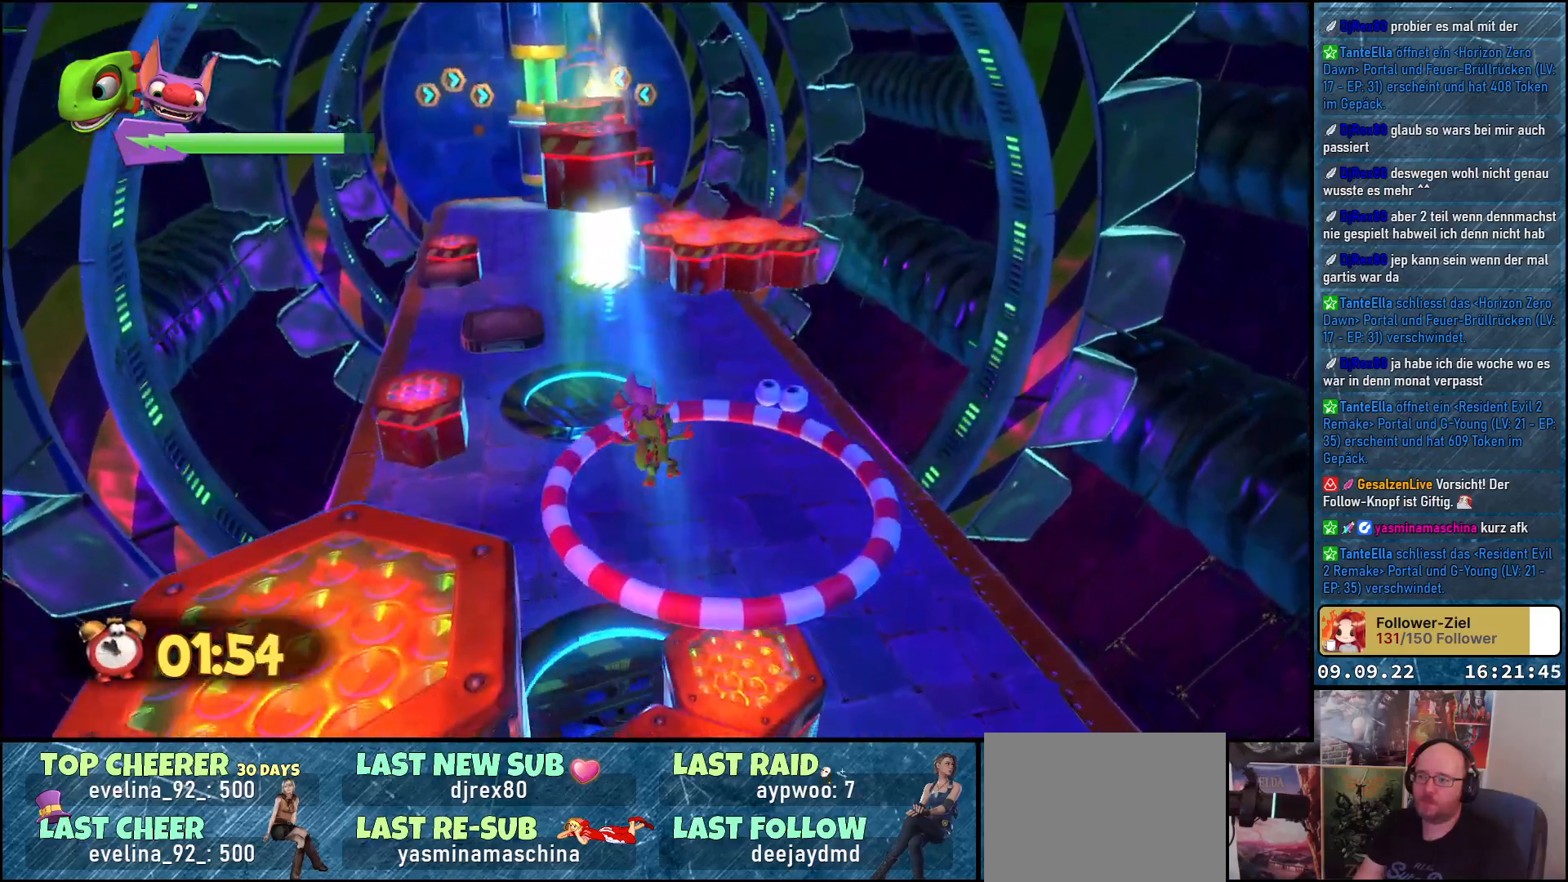
{"buttons": [], "left_stick": "up", "right_stick": "center", "events": [[67, "left_stick", "up"]]}
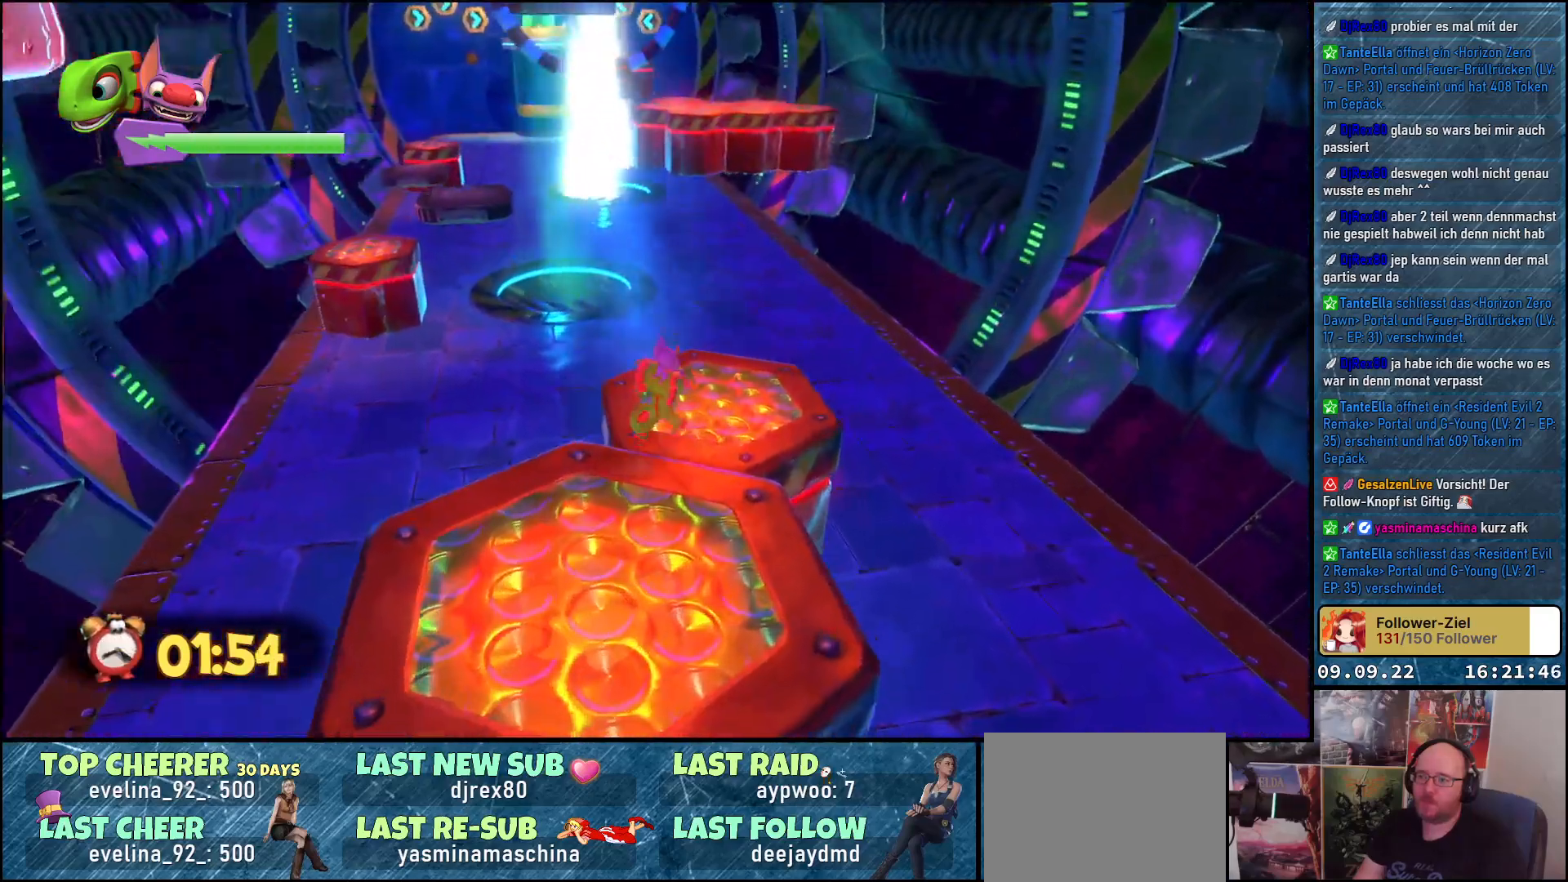
{"buttons": ["A"], "left_stick": "up-left", "right_stick": "center", "events": [[317, "left_stick", "up-left"], [333, "A", "down"]]}
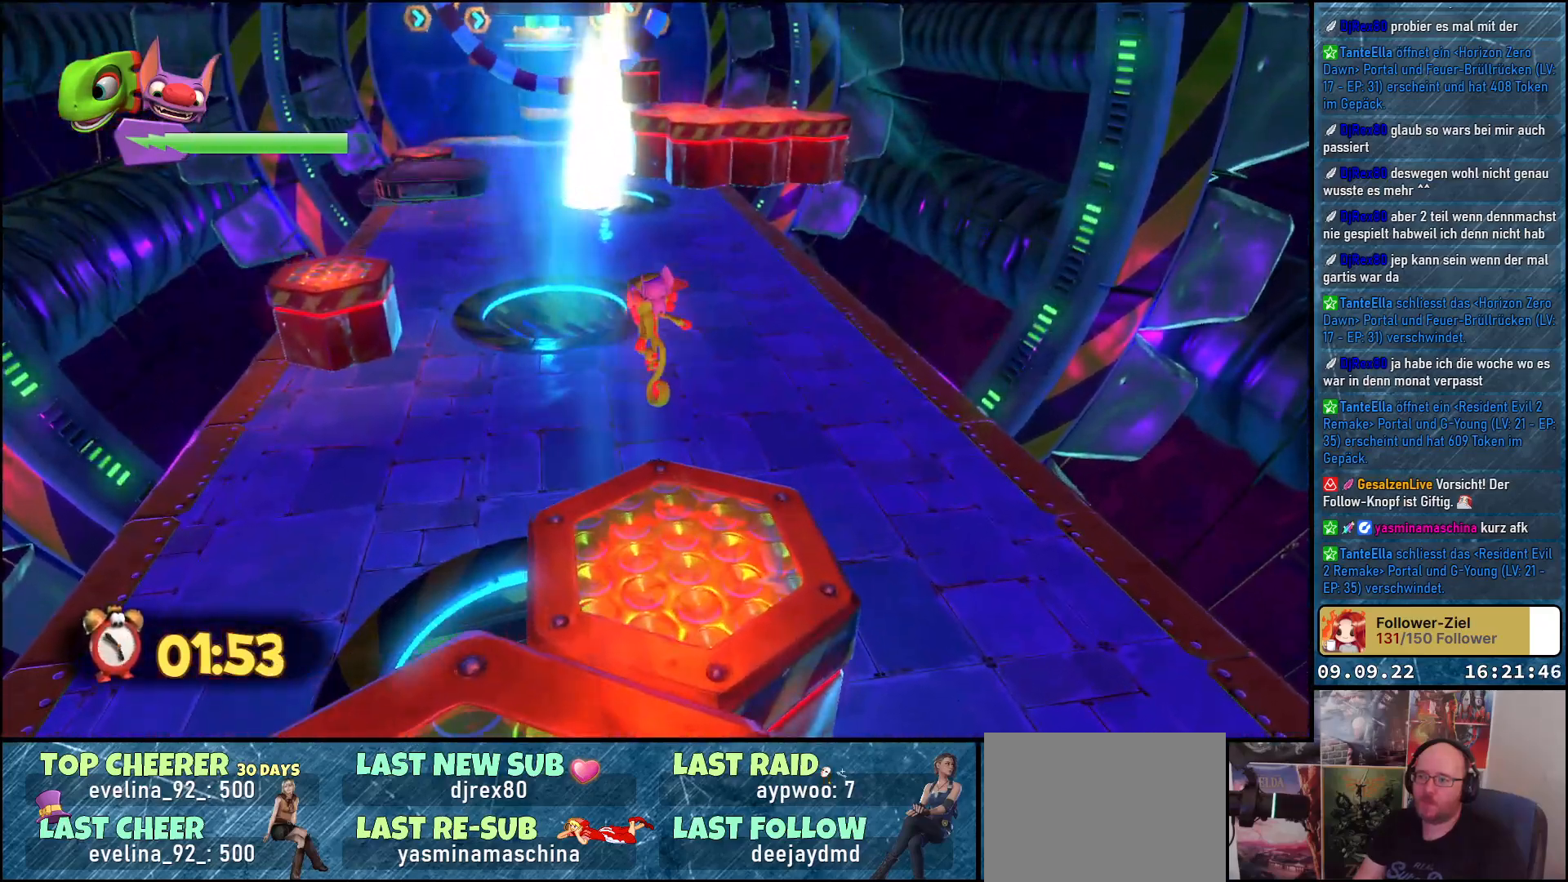
{"buttons": ["A"], "left_stick": "up", "right_stick": "center", "events": [[83, "A", "up"], [133, "left_stick", "up"], [367, "A", "down"]]}
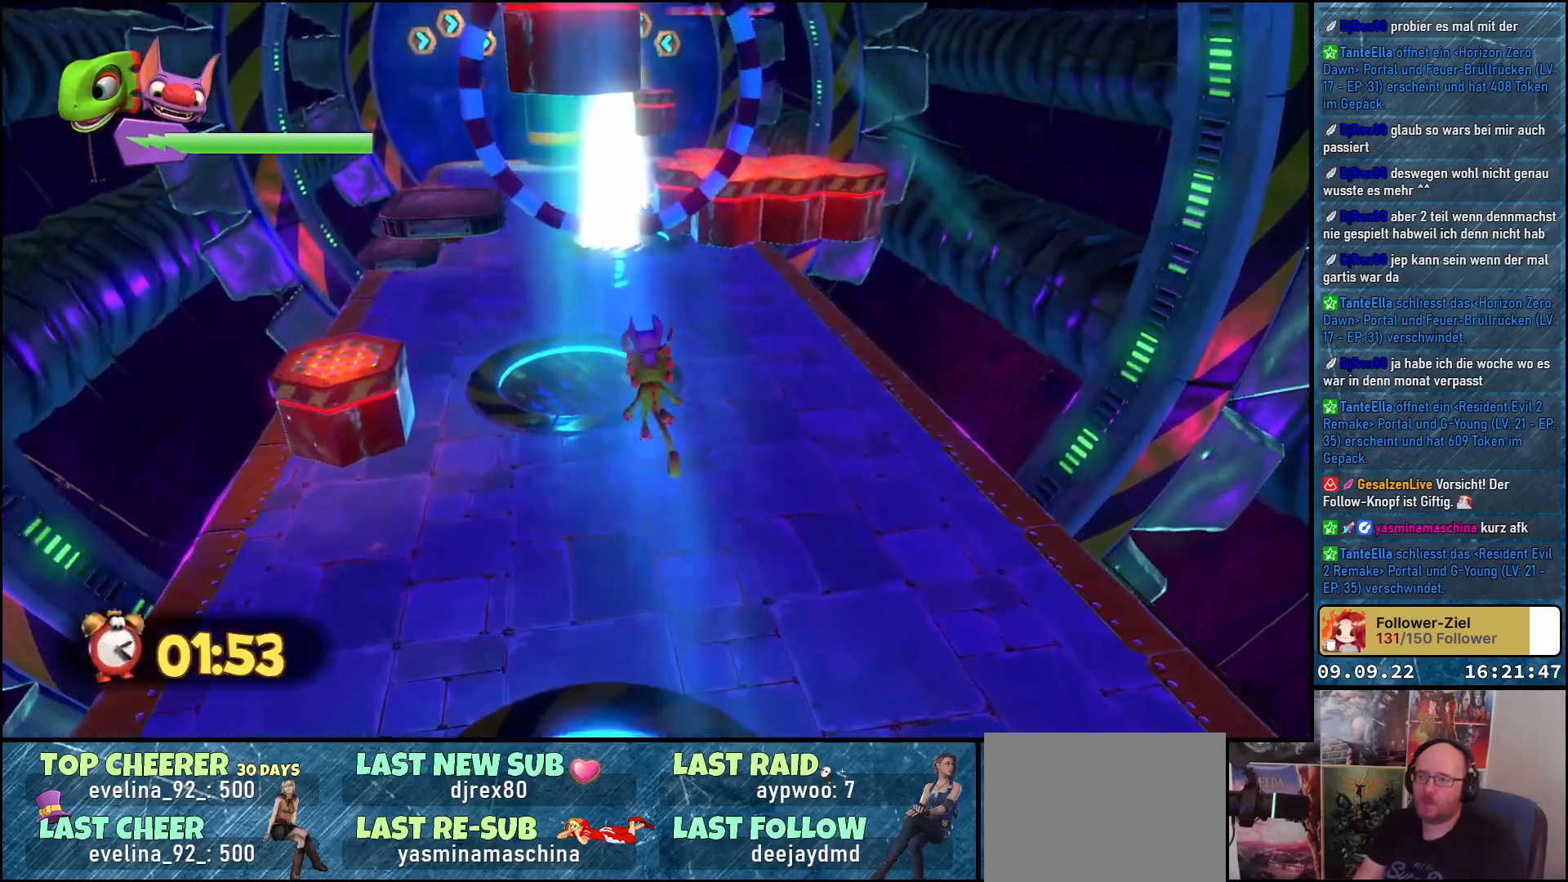
{"buttons": ["A"], "left_stick": "up", "right_stick": "center", "events": []}
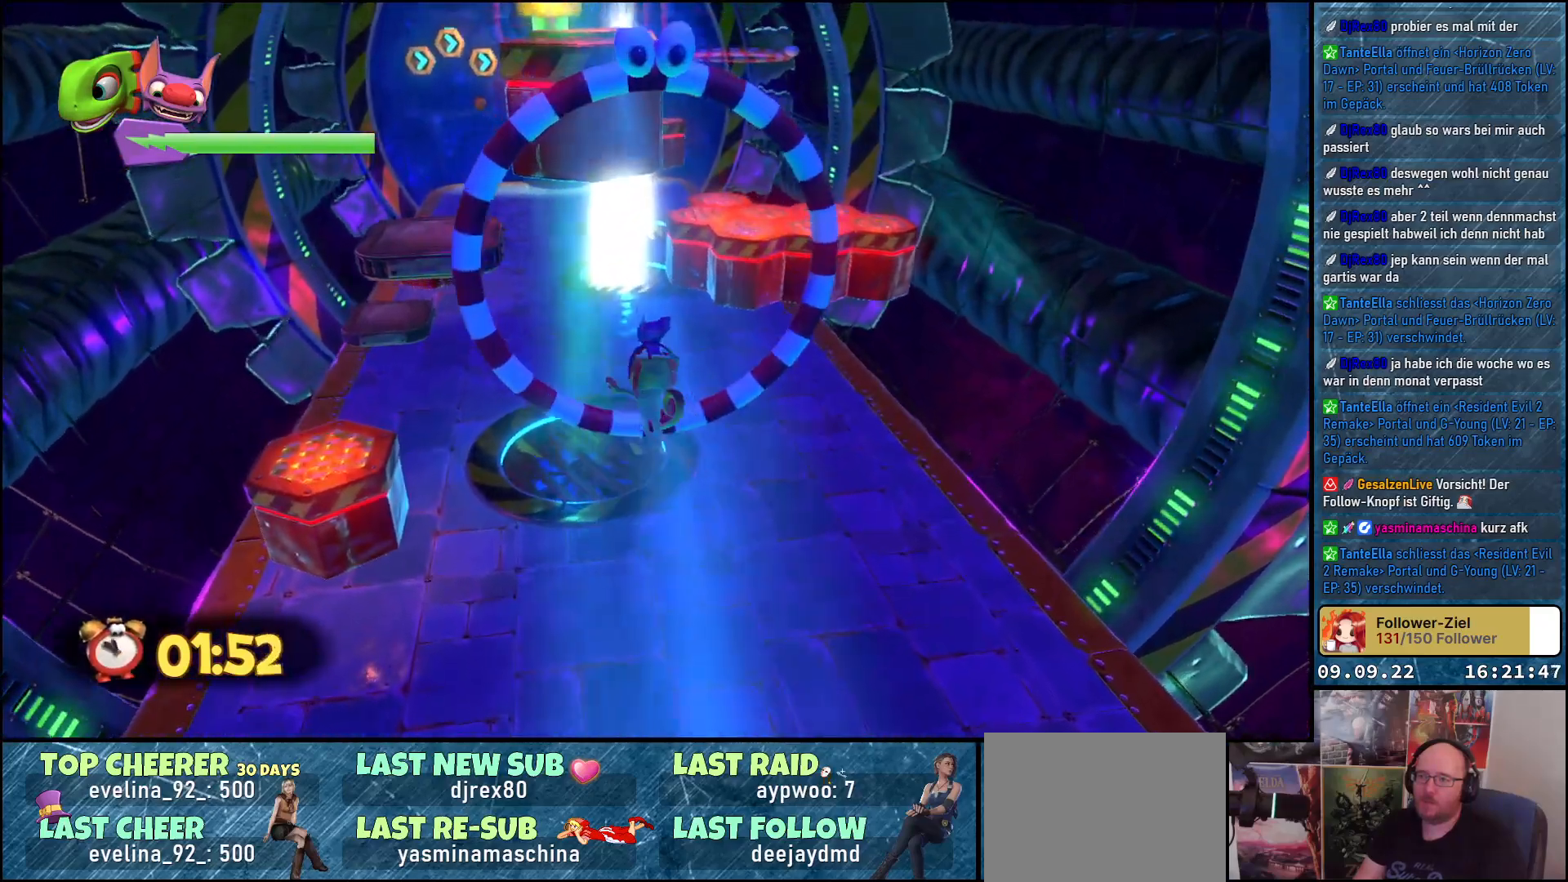
{"buttons": ["A"], "left_stick": "up", "right_stick": "center", "events": []}
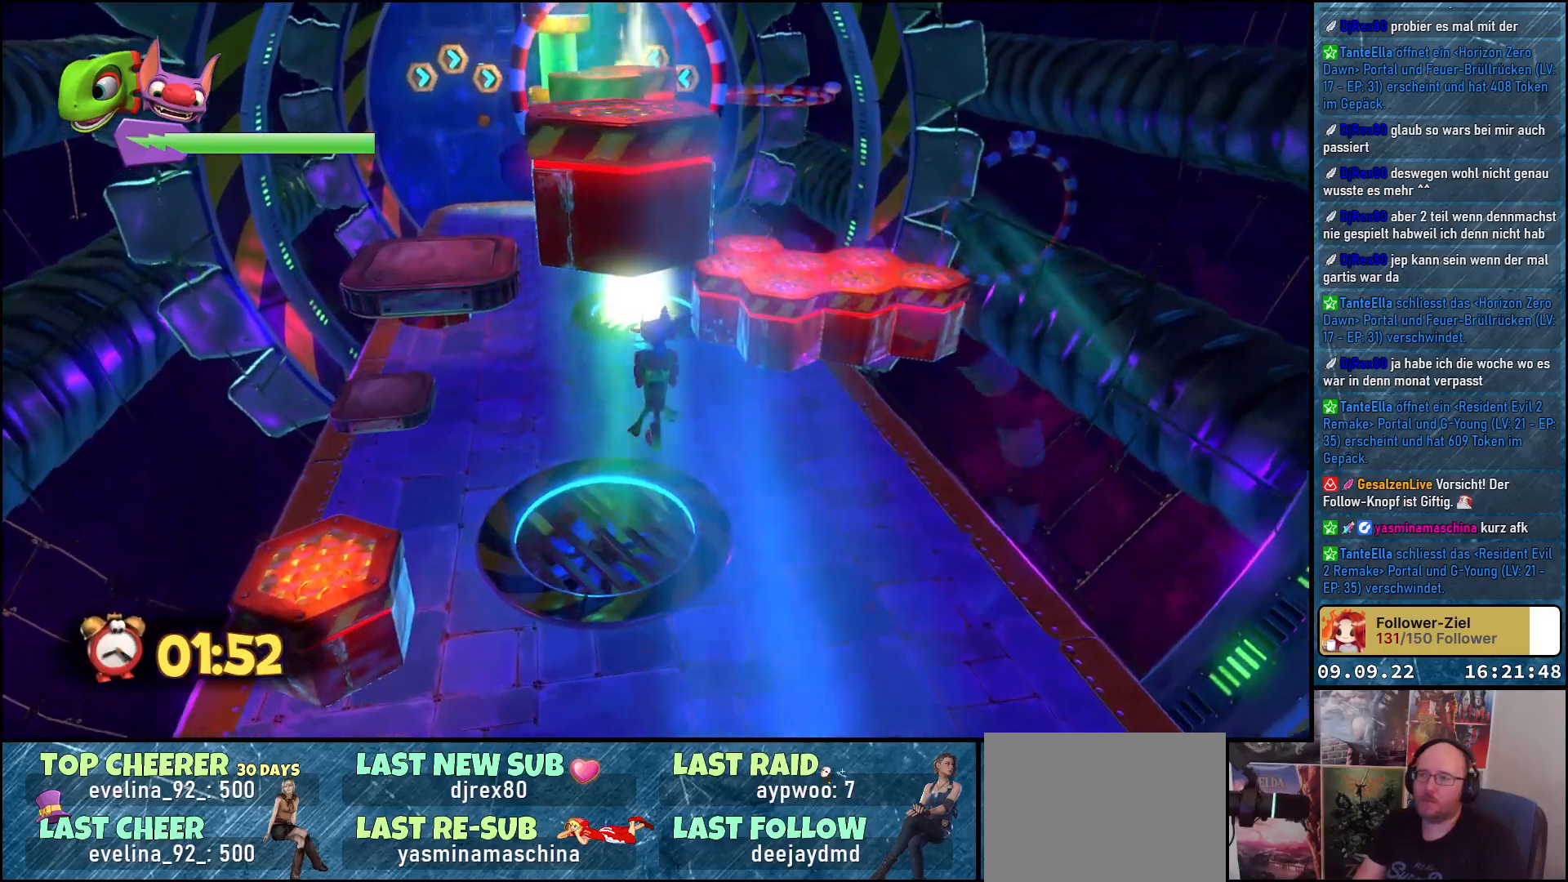
{"buttons": ["A"], "left_stick": "up", "right_stick": "center", "events": []}
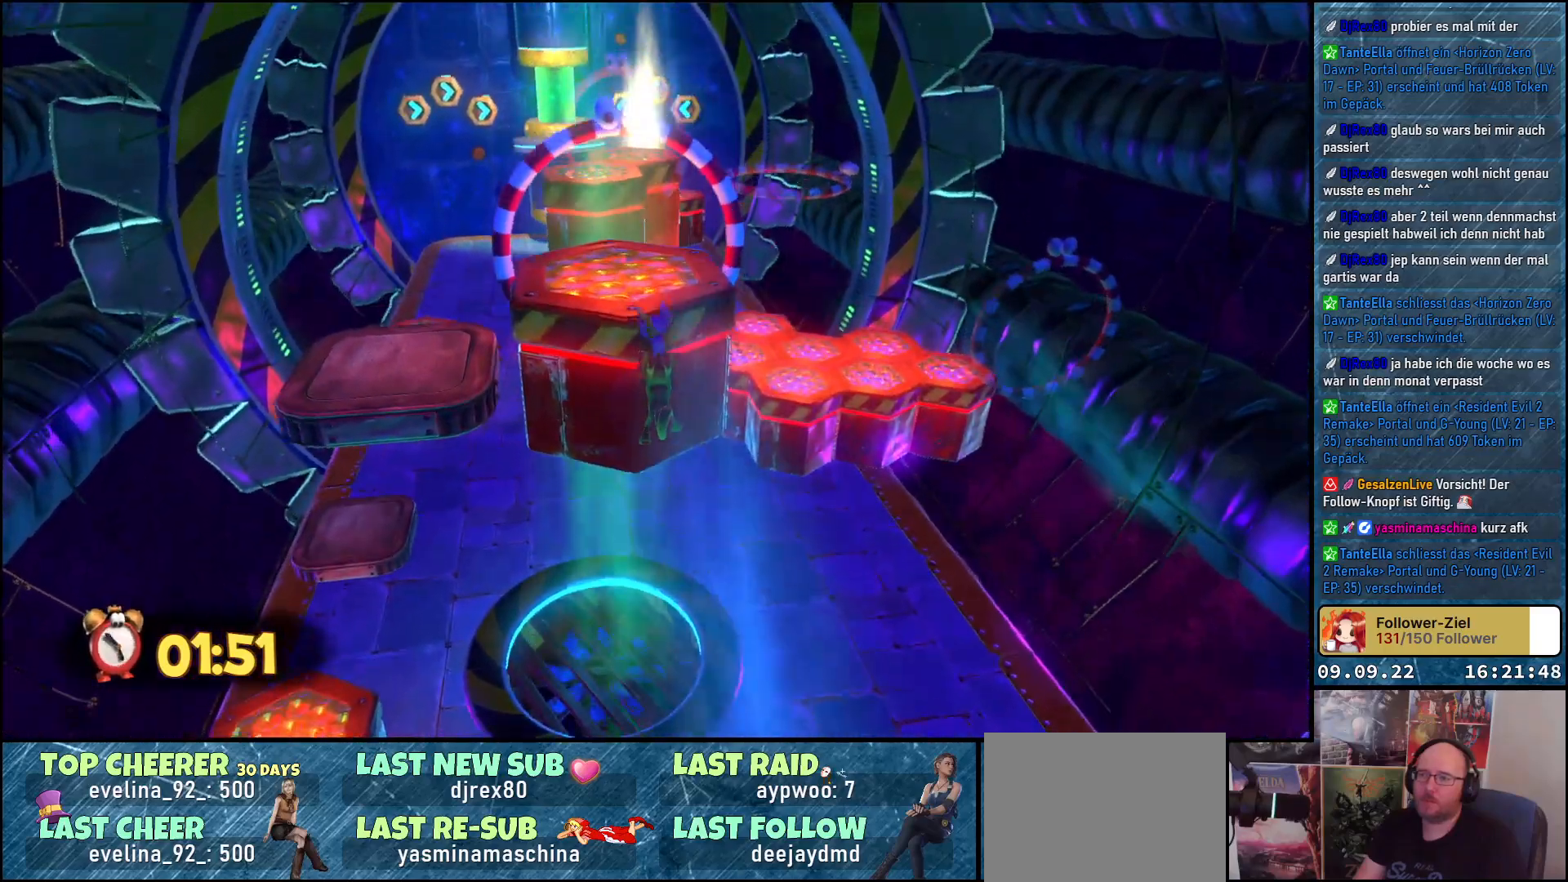
{"buttons": [], "left_stick": "up", "right_stick": "center", "events": [[367, "A", "up"]]}
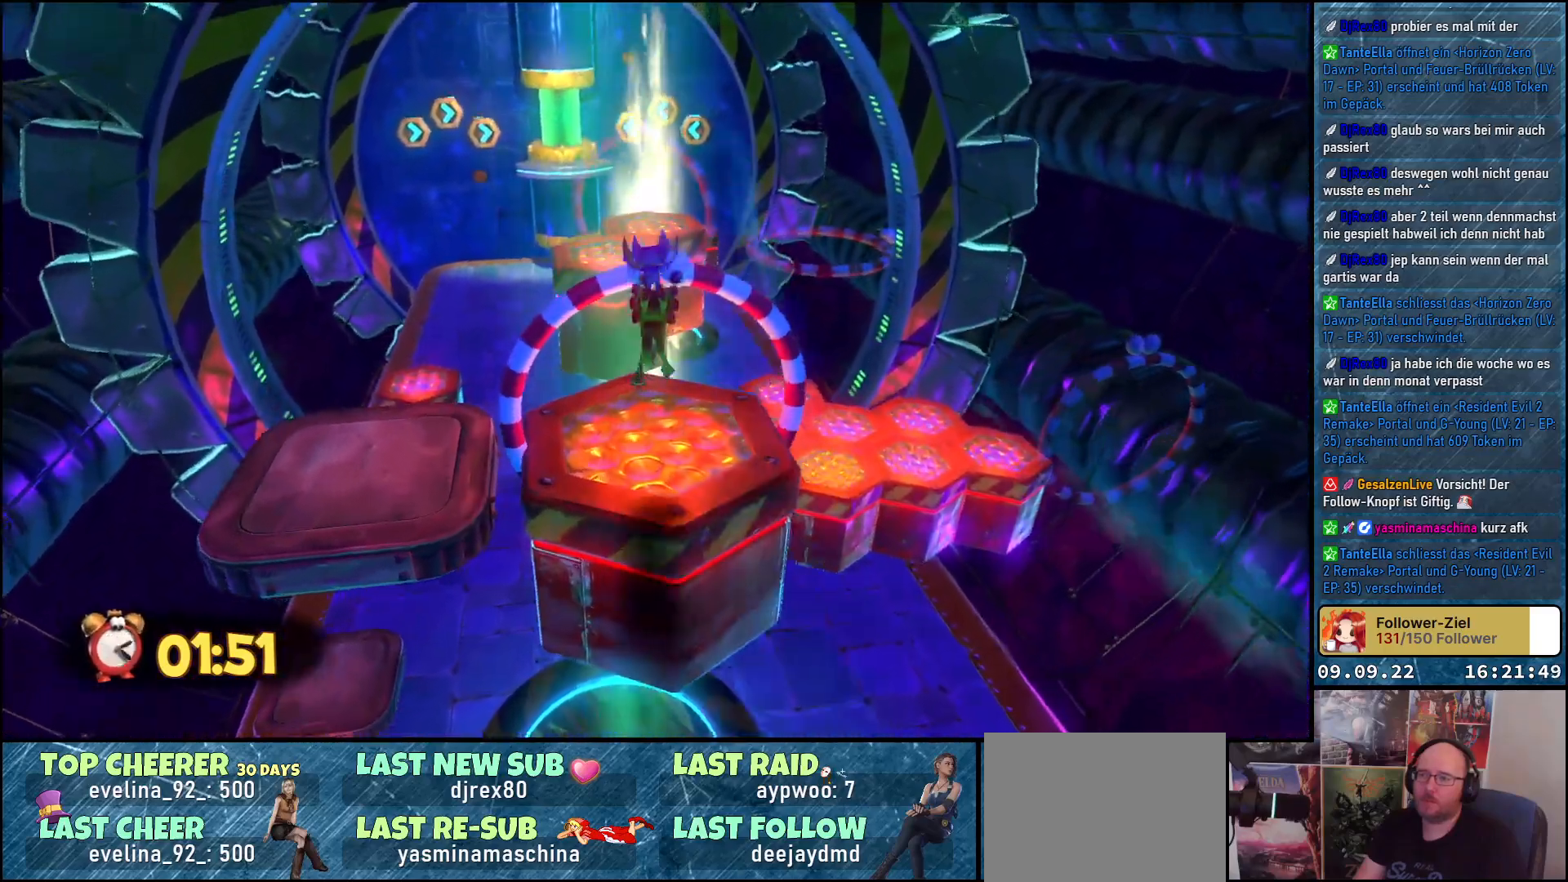
{"buttons": [], "left_stick": "up", "right_stick": "center", "events": []}
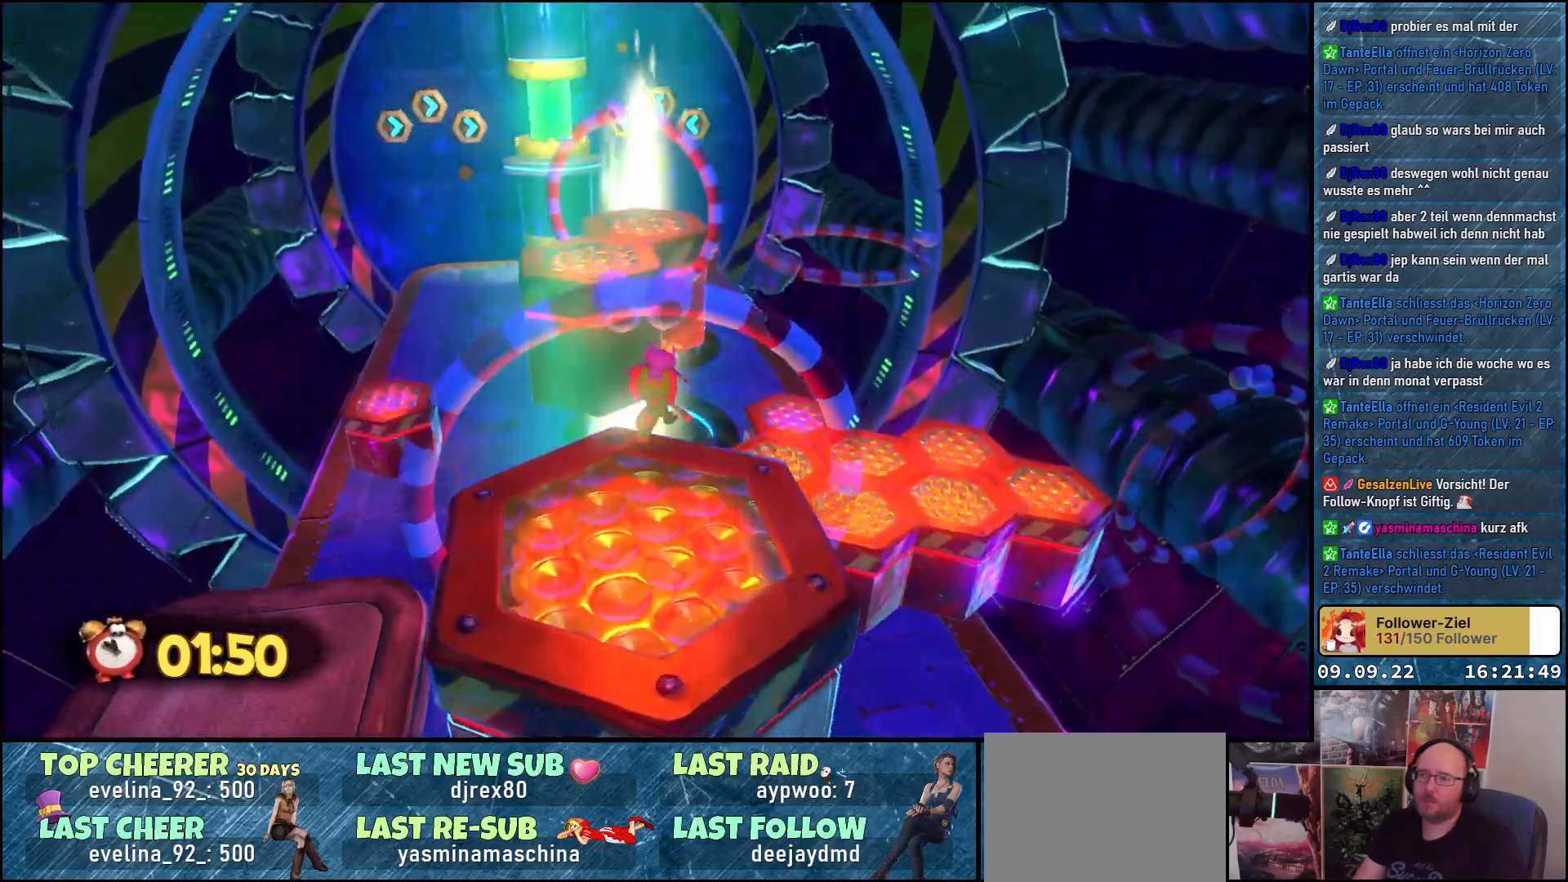
{"buttons": [], "left_stick": "center", "right_stick": "center", "events": [[83, "A", "down"], [167, "A", "up"], [267, "left_stick", "center"]]}
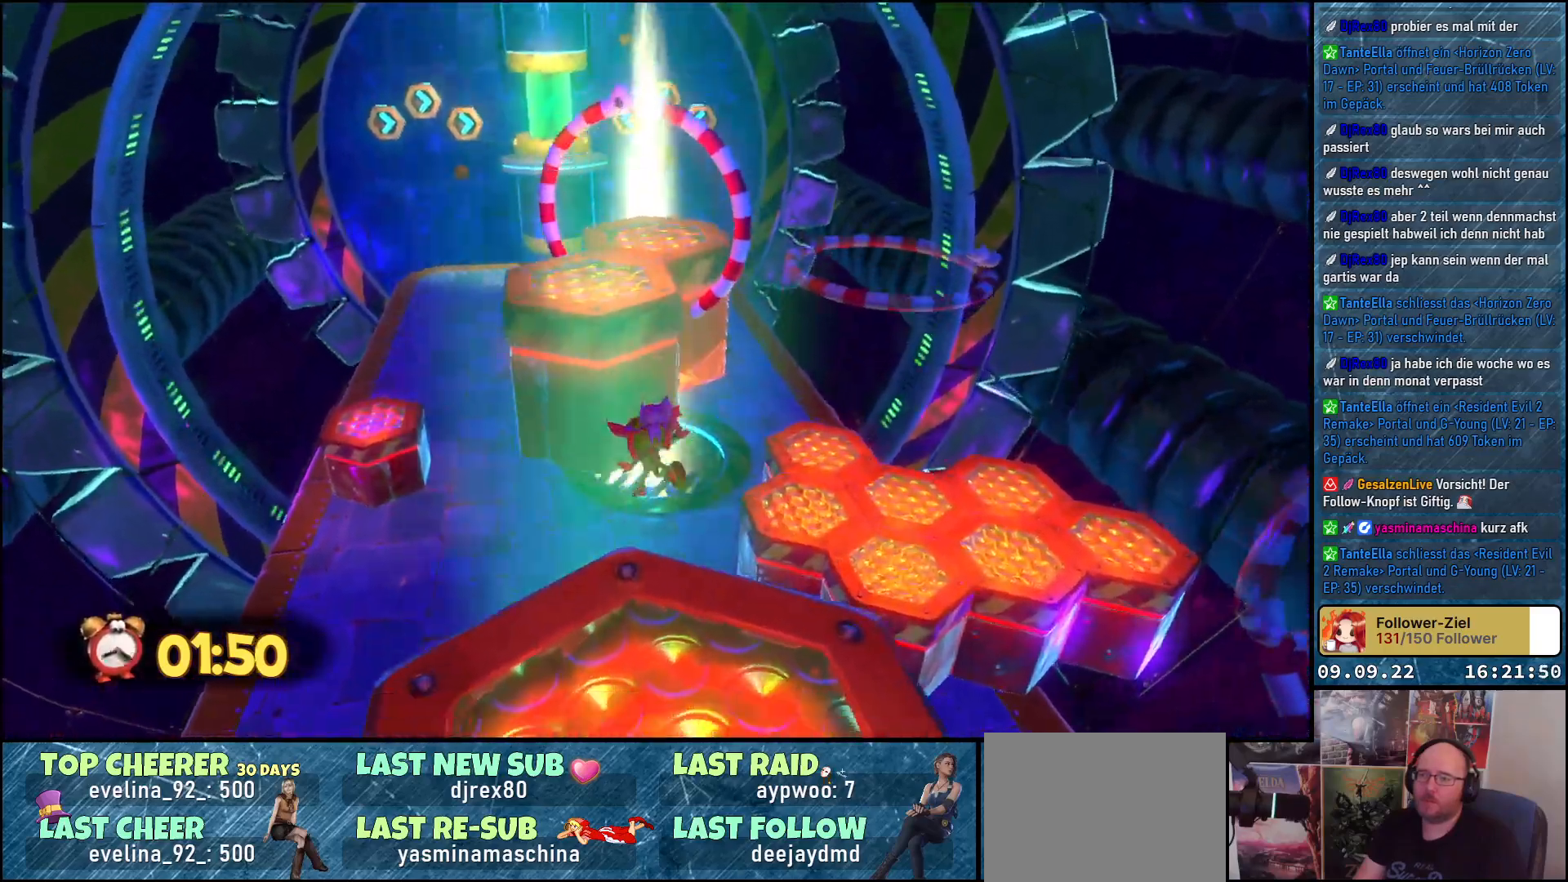
{"buttons": ["A"], "left_stick": "center", "right_stick": "center", "events": [[267, "A", "down"], [267, "left_stick", "up"], [483, "left_stick", "center"]]}
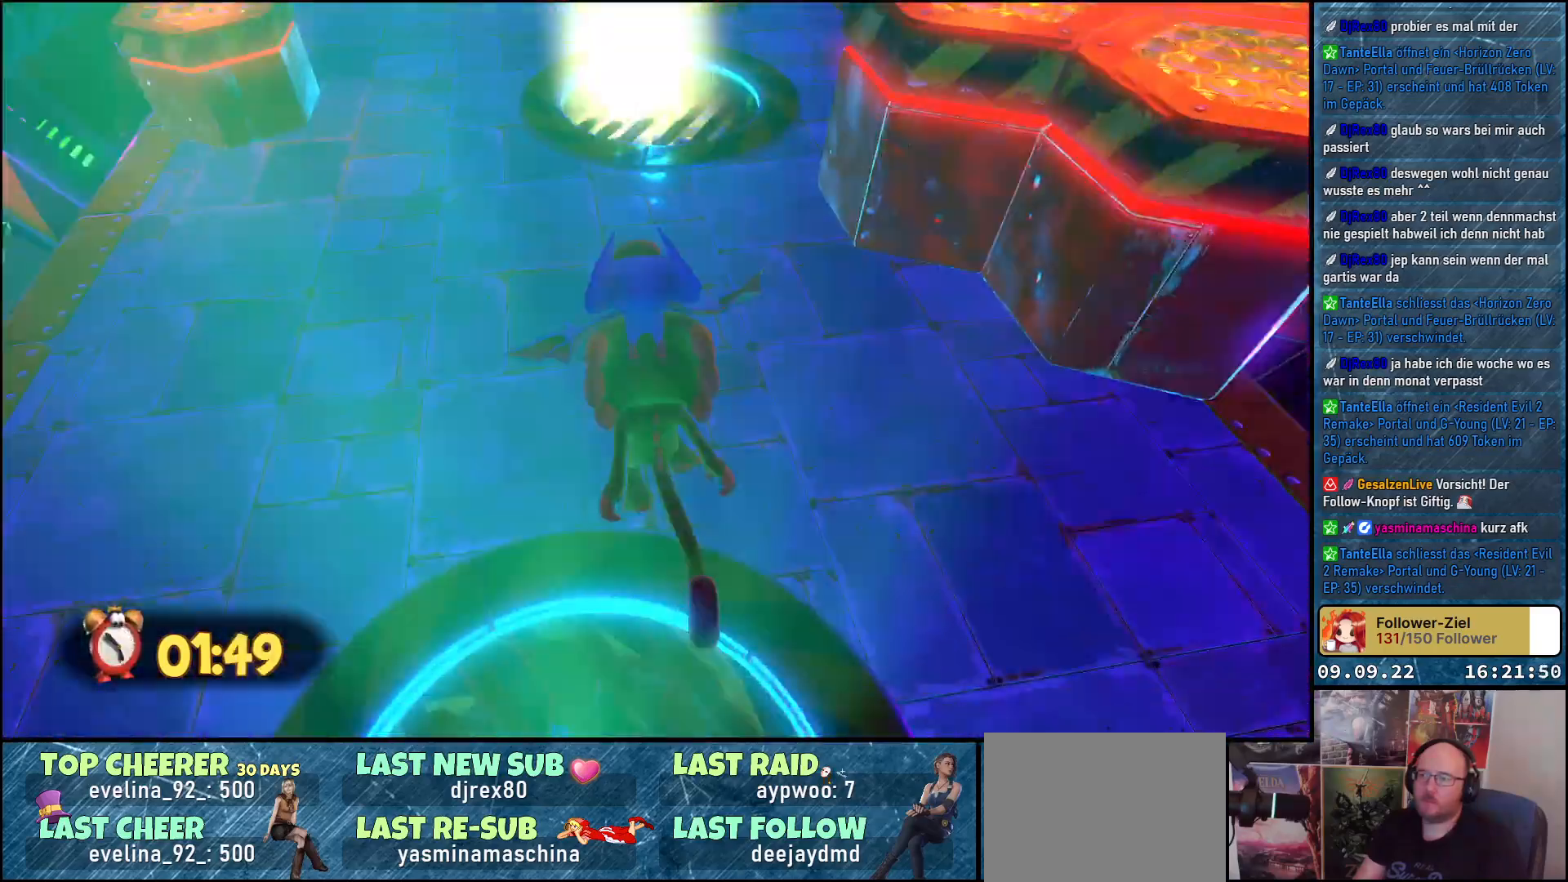
{"buttons": ["A"], "left_stick": "center", "right_stick": "center", "events": []}
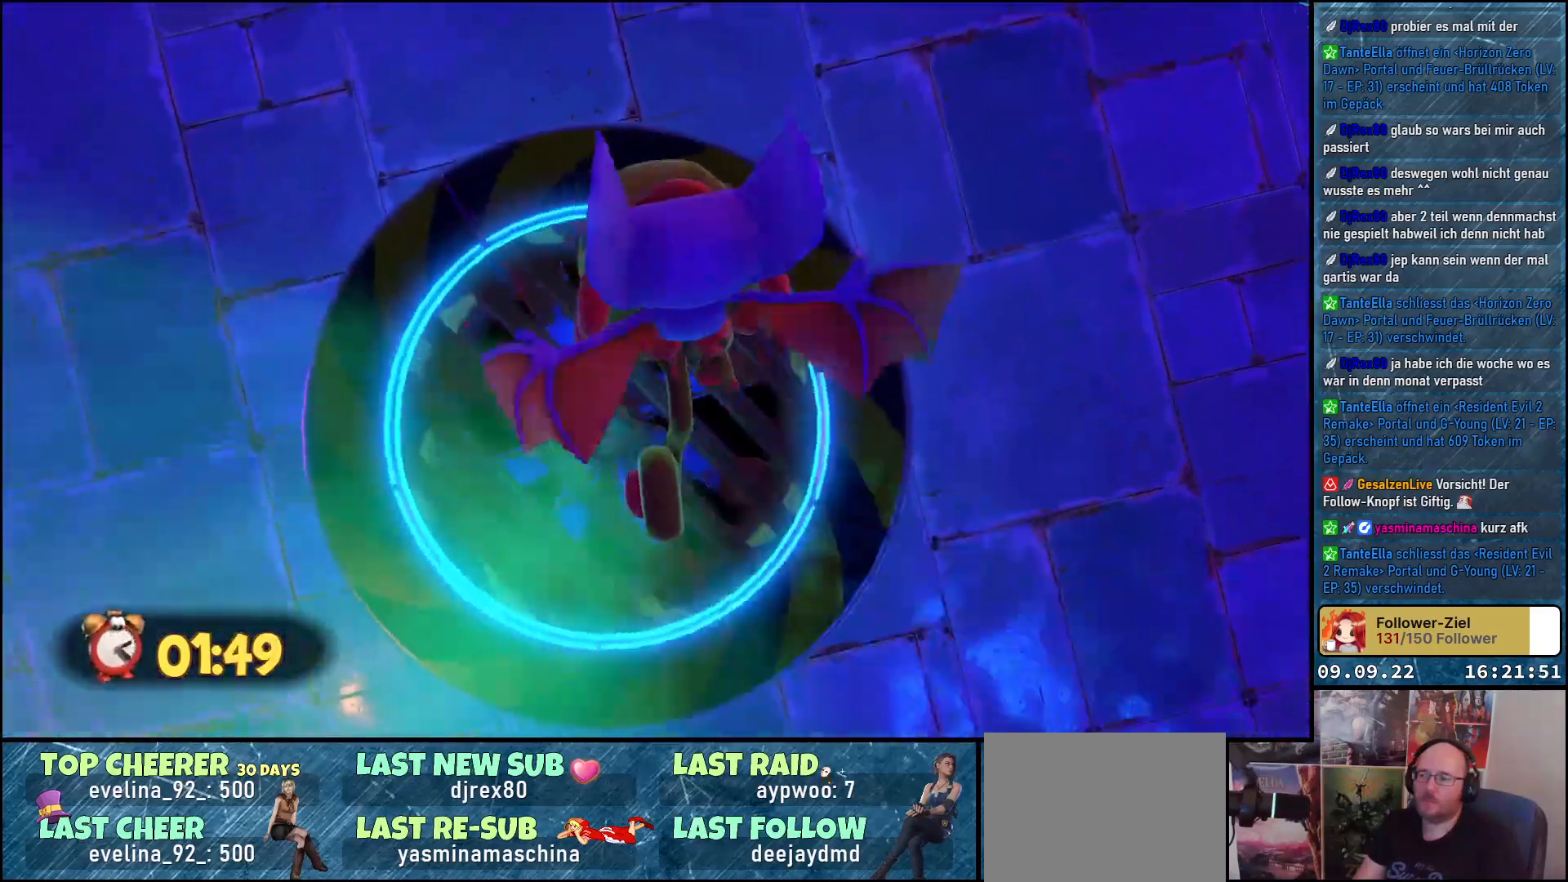
{"buttons": ["A"], "left_stick": "center", "right_stick": "center", "events": []}
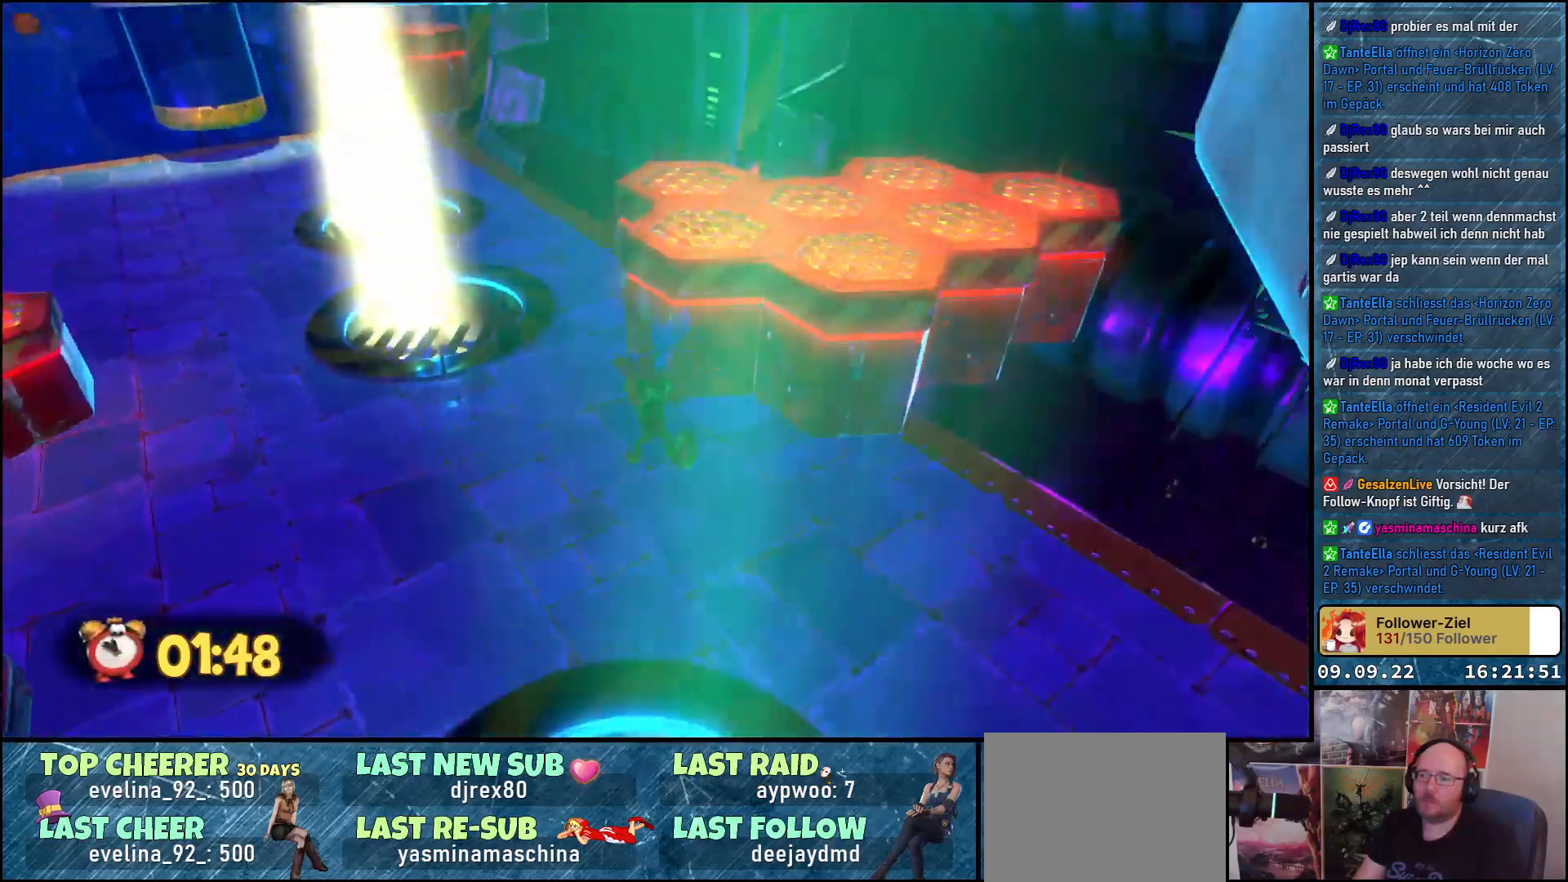
{"buttons": ["A"], "left_stick": "center", "right_stick": "center", "events": []}
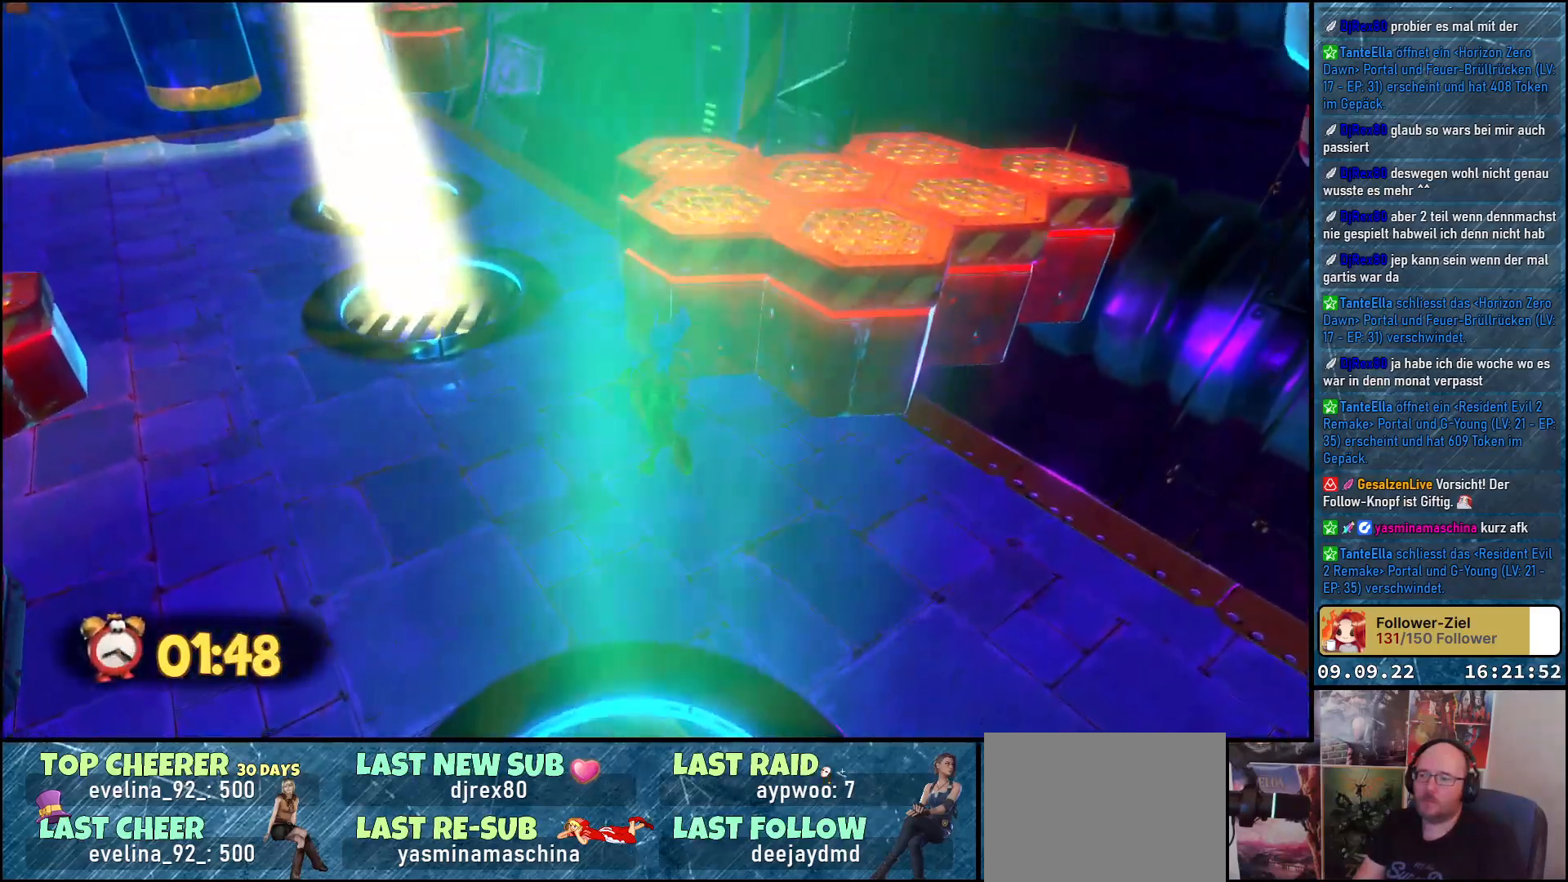
{"buttons": ["A"], "left_stick": "center", "right_stick": "center", "events": []}
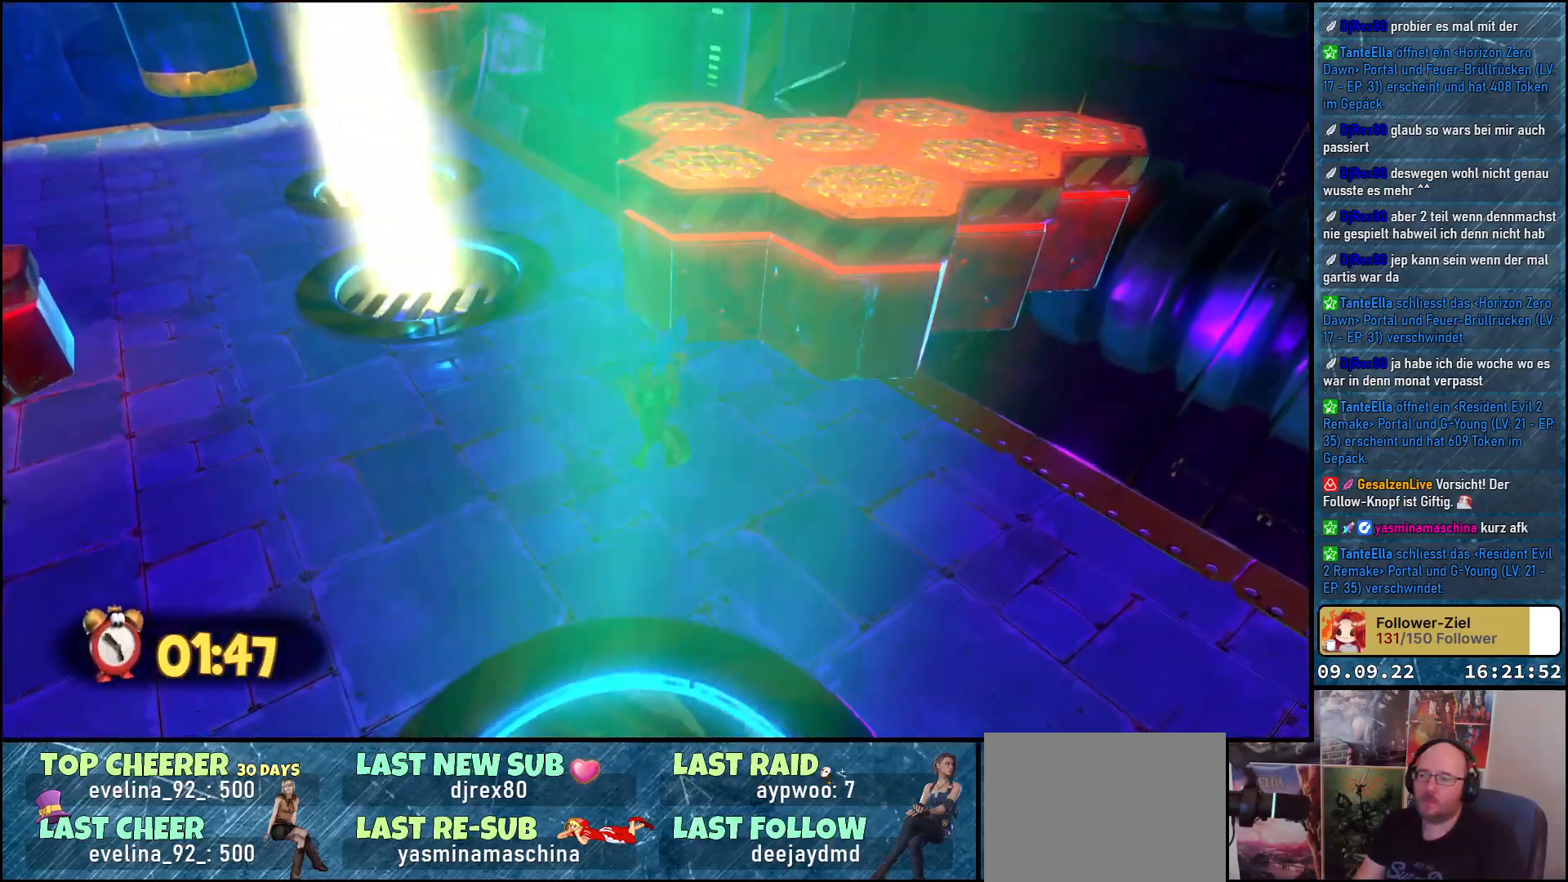
{"buttons": ["A"], "left_stick": "center", "right_stick": "center", "events": []}
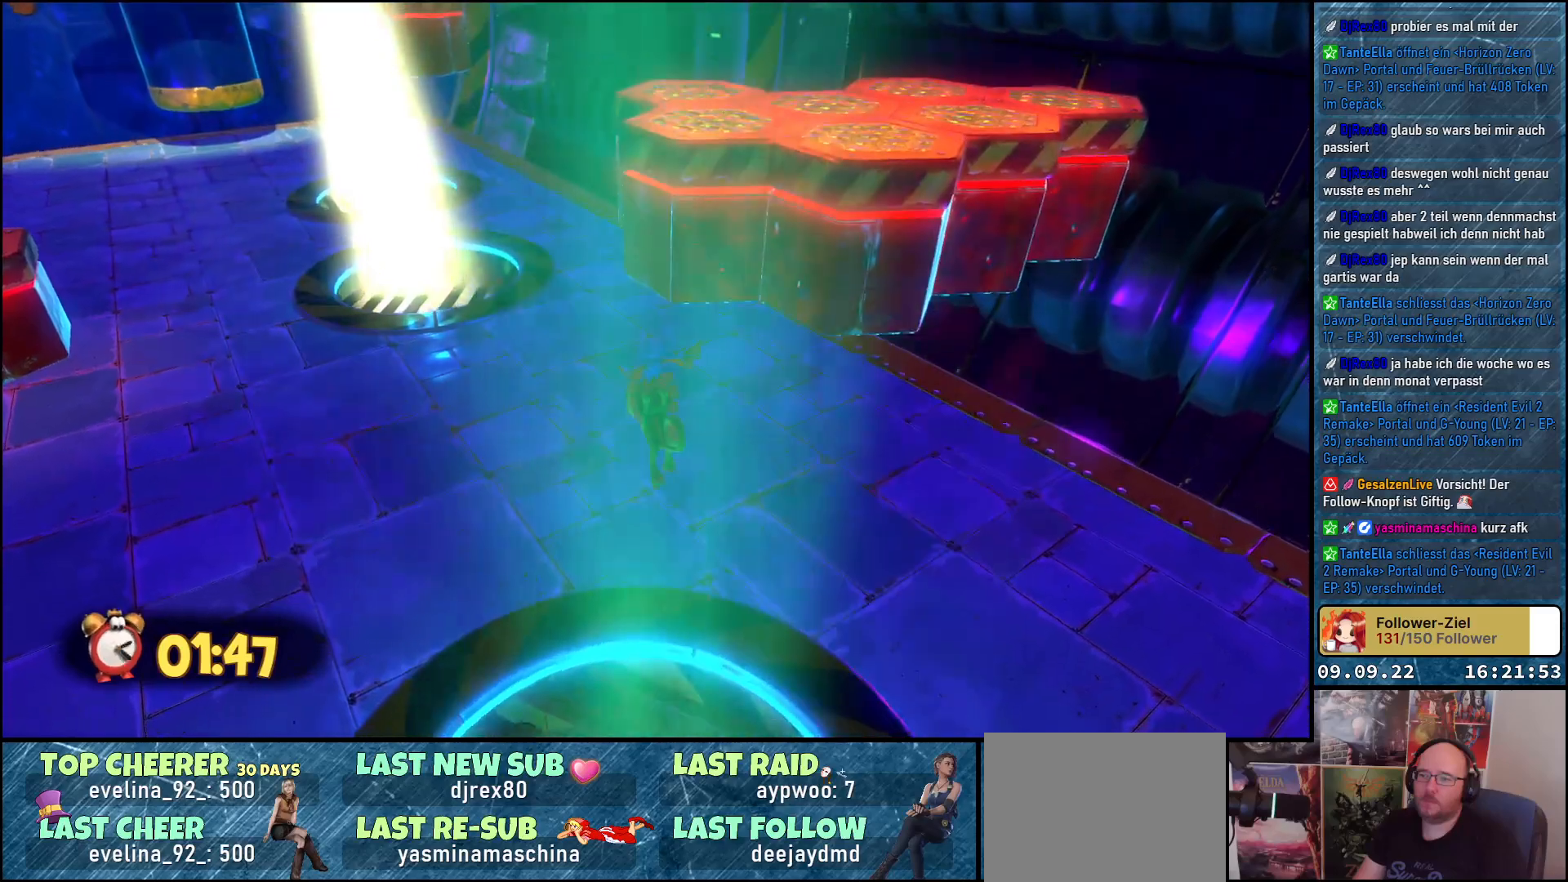
{"buttons": [], "left_stick": "center", "right_stick": "center", "events": [[483, "A", "up"]]}
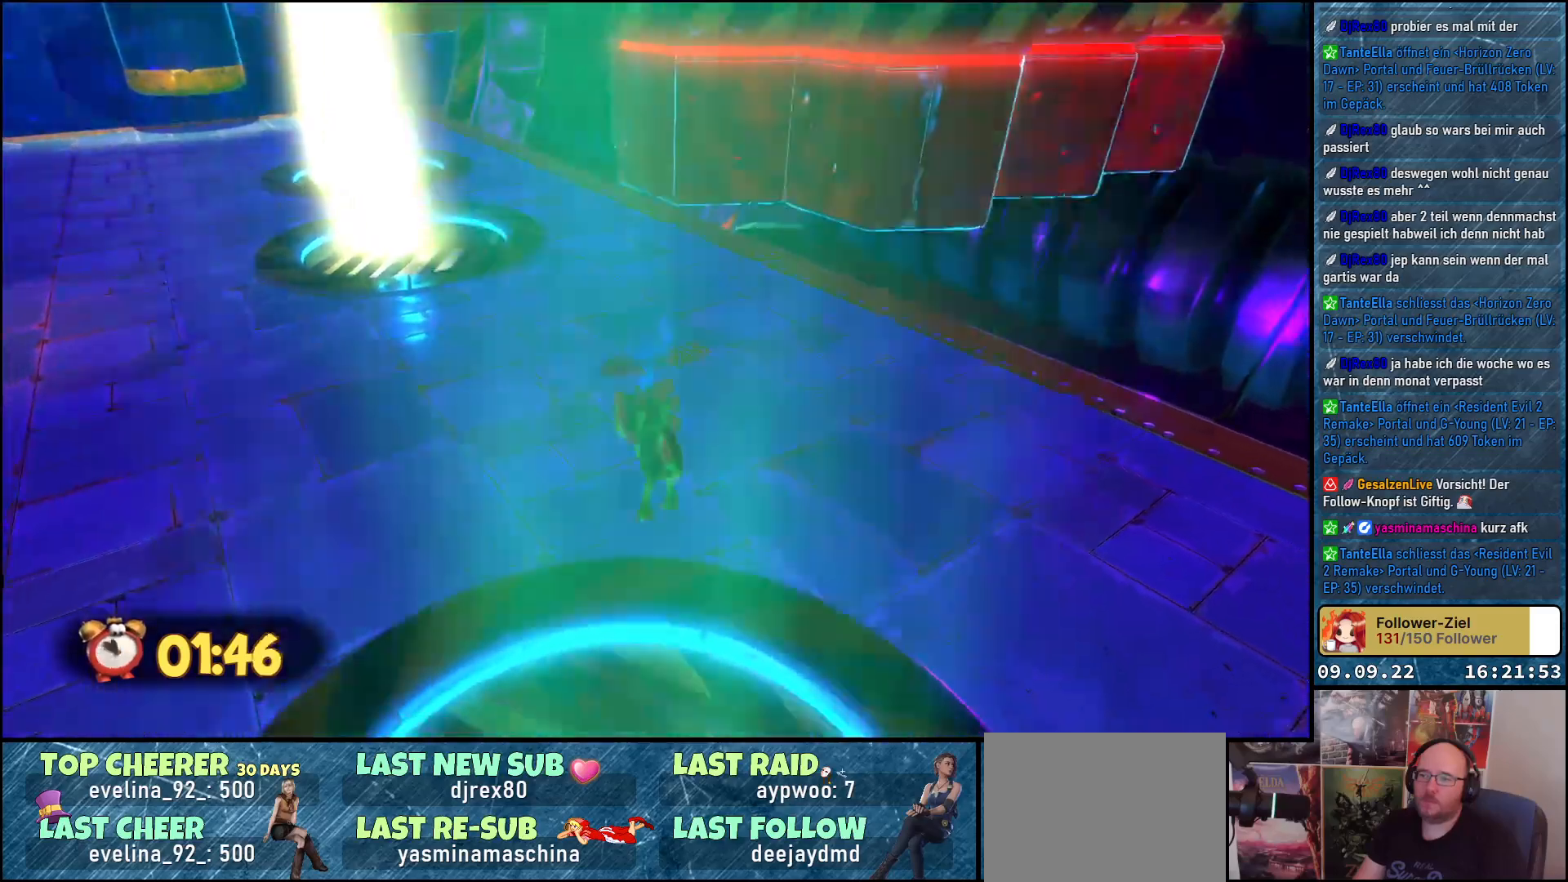
{"buttons": [], "left_stick": "right", "right_stick": "right", "events": [[33, "left_stick", "right"], [250, "right_stick", "right"]]}
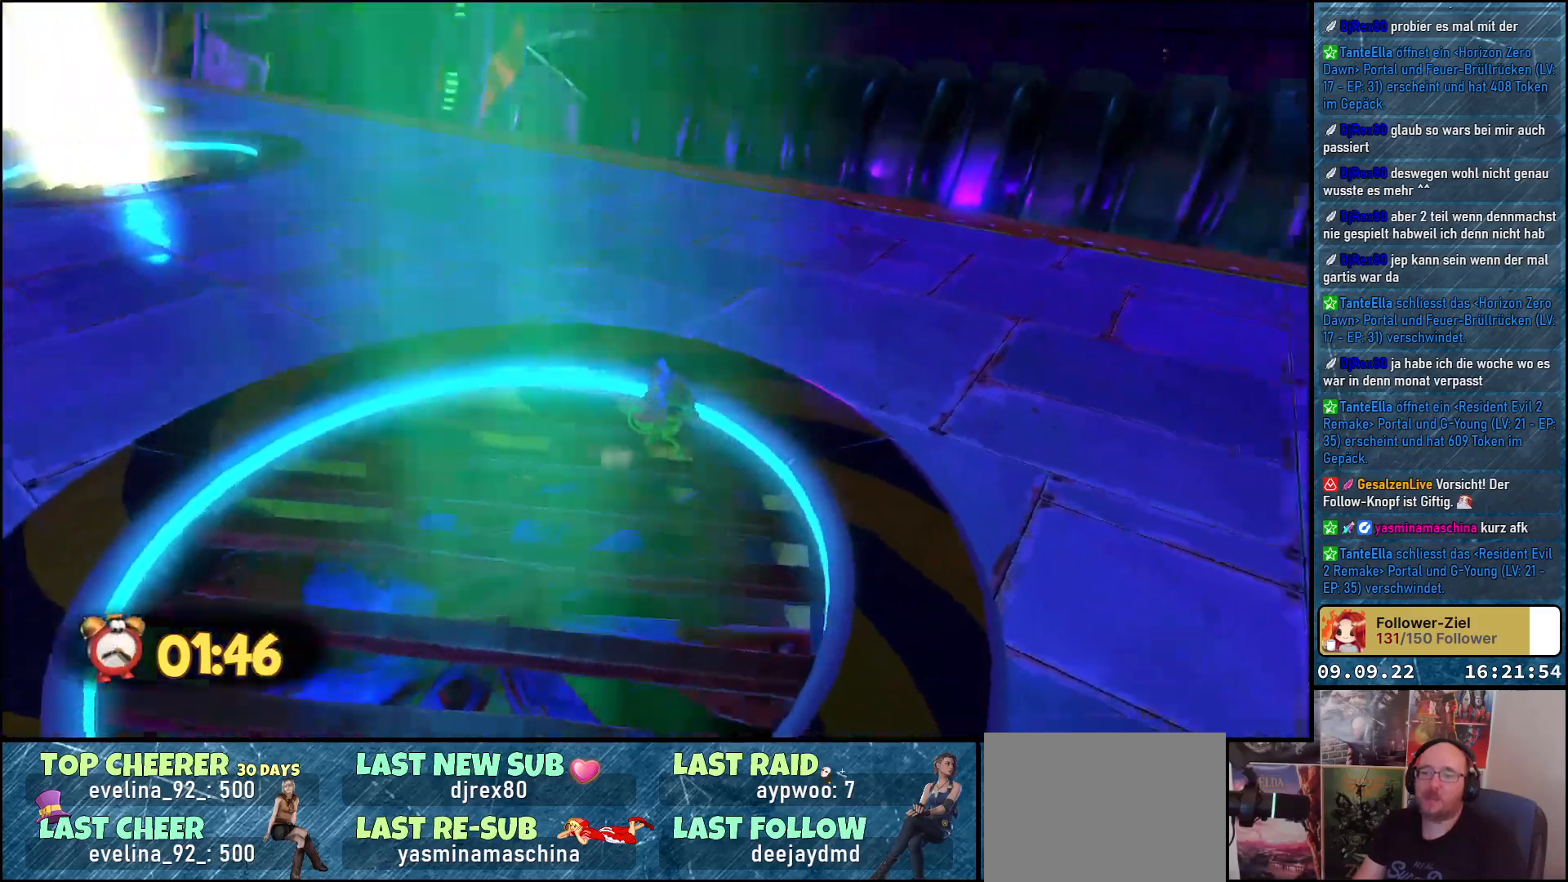
{"buttons": [], "left_stick": "up-right", "right_stick": "up-right", "events": [[100, "right_stick", "up-right"], [467, "left_stick", "up-right"]]}
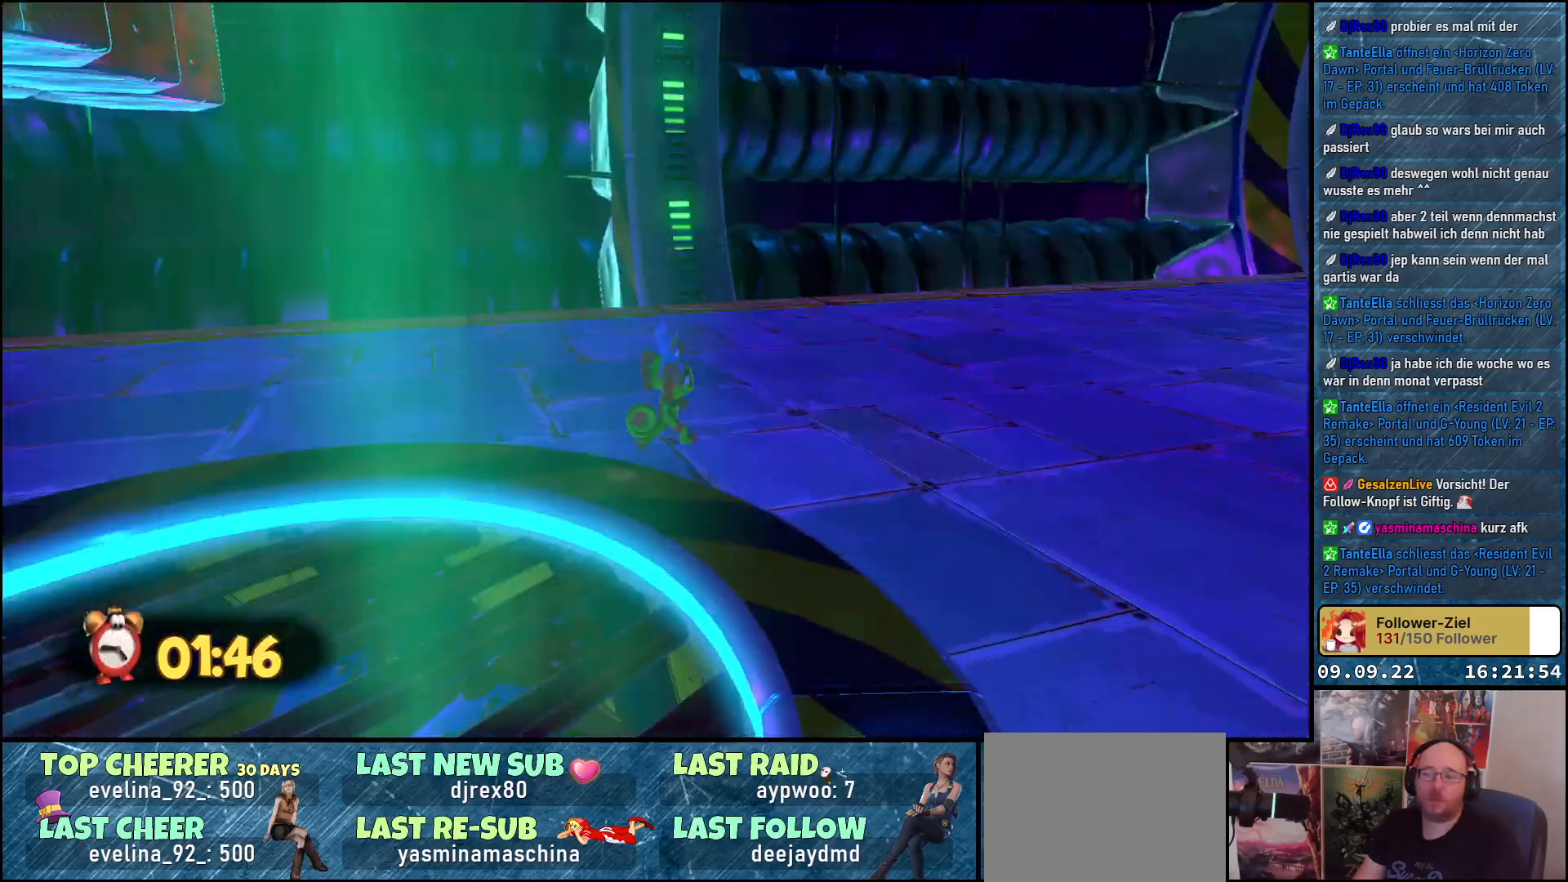
{"buttons": [], "left_stick": "down-right", "right_stick": "left", "events": [[150, "right_stick", "center"], [217, "left_stick", "right"], [217, "right_stick", "left"], [467, "left_stick", "down-right"]]}
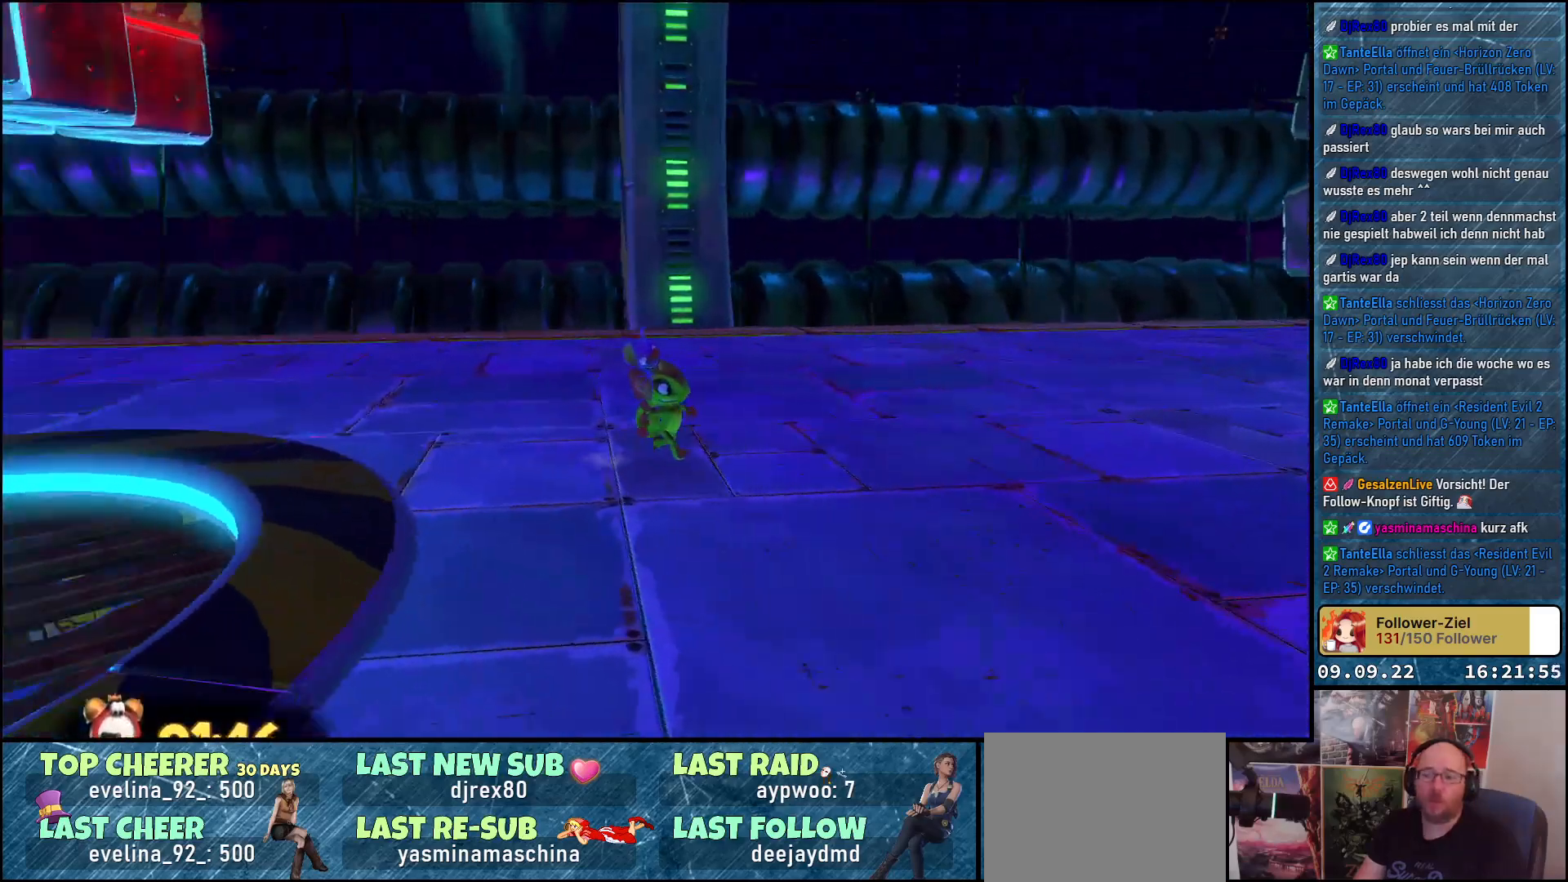
{"buttons": [], "left_stick": "down", "right_stick": "center", "events": [[83, "left_stick", "down"], [450, "right_stick", "center"]]}
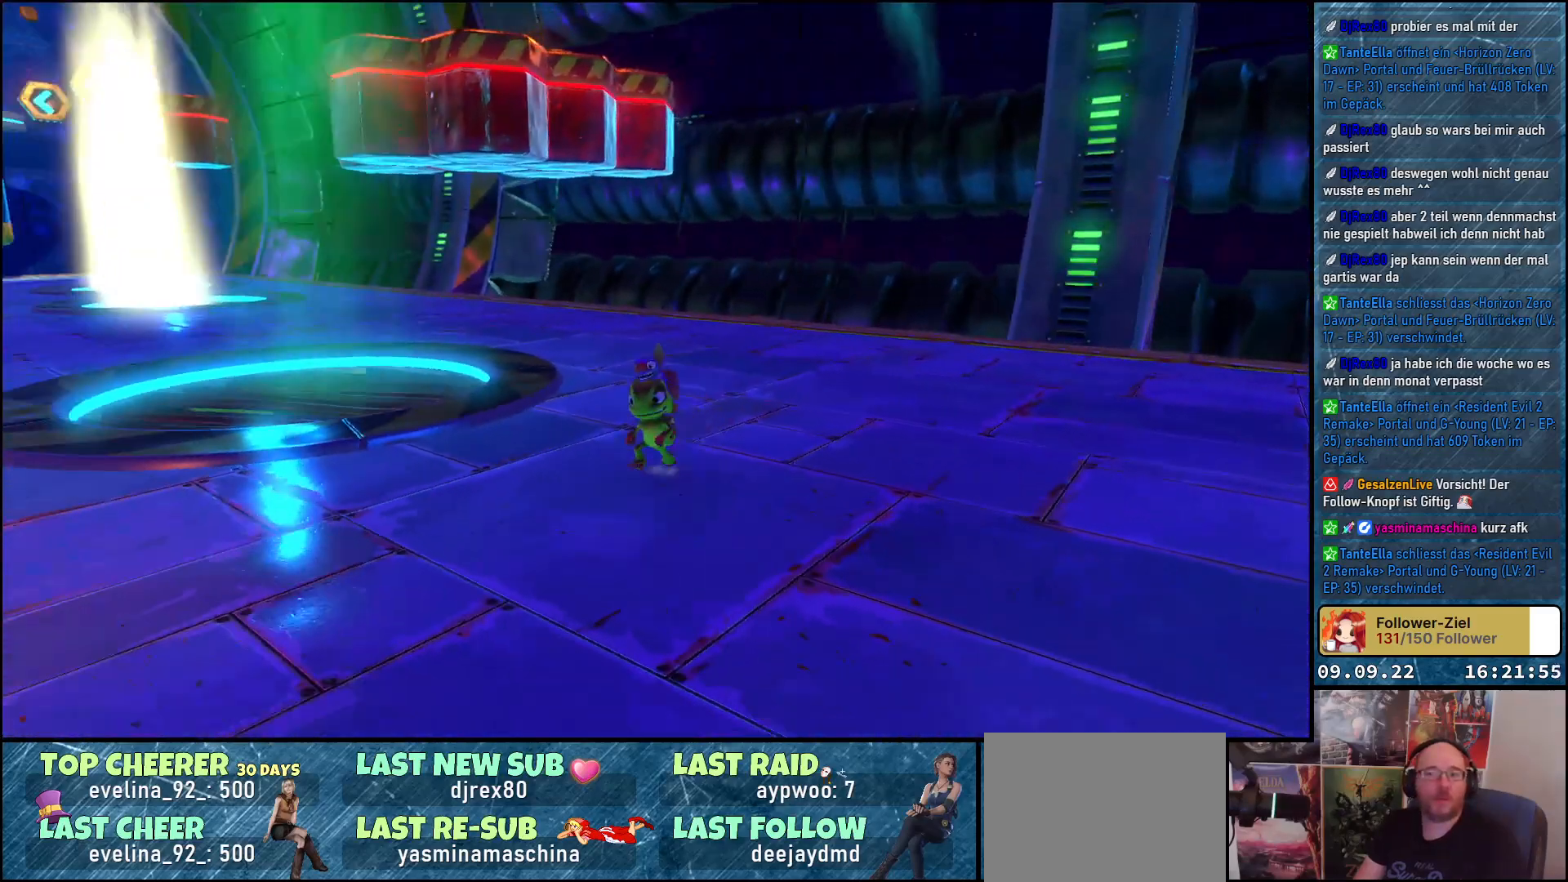
{"buttons": [], "left_stick": "down", "right_stick": "center", "events": [[250, "right_stick", "up-left"], [433, "right_stick", "center"]]}
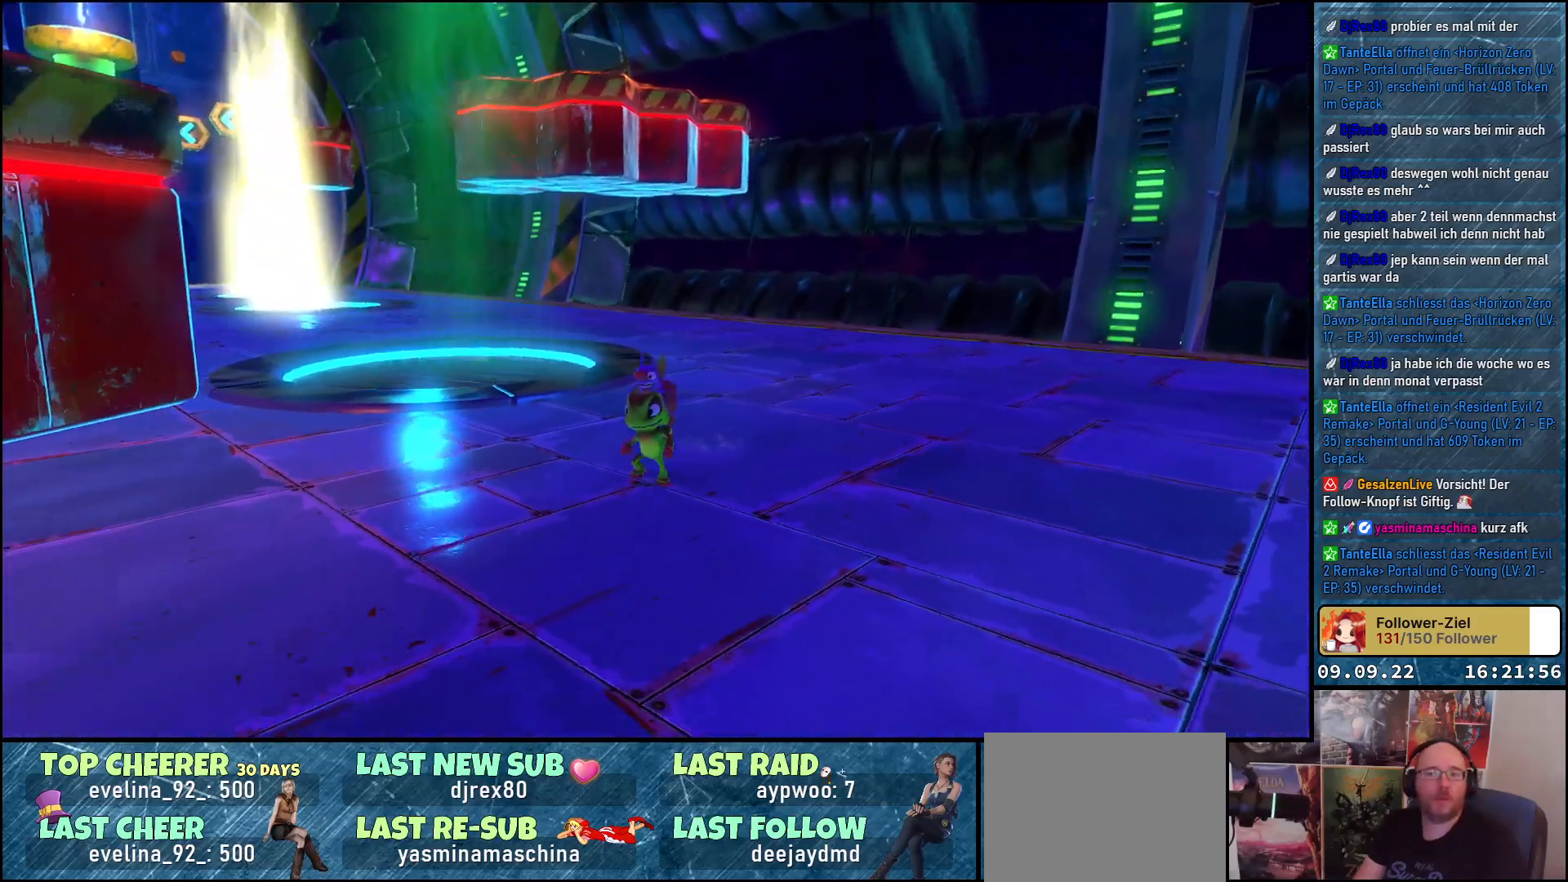
{"buttons": [], "left_stick": "down-right", "right_stick": "up-left", "events": [[267, "left_stick", "down-right"], [267, "right_stick", "left"], [317, "right_stick", "up-left"]]}
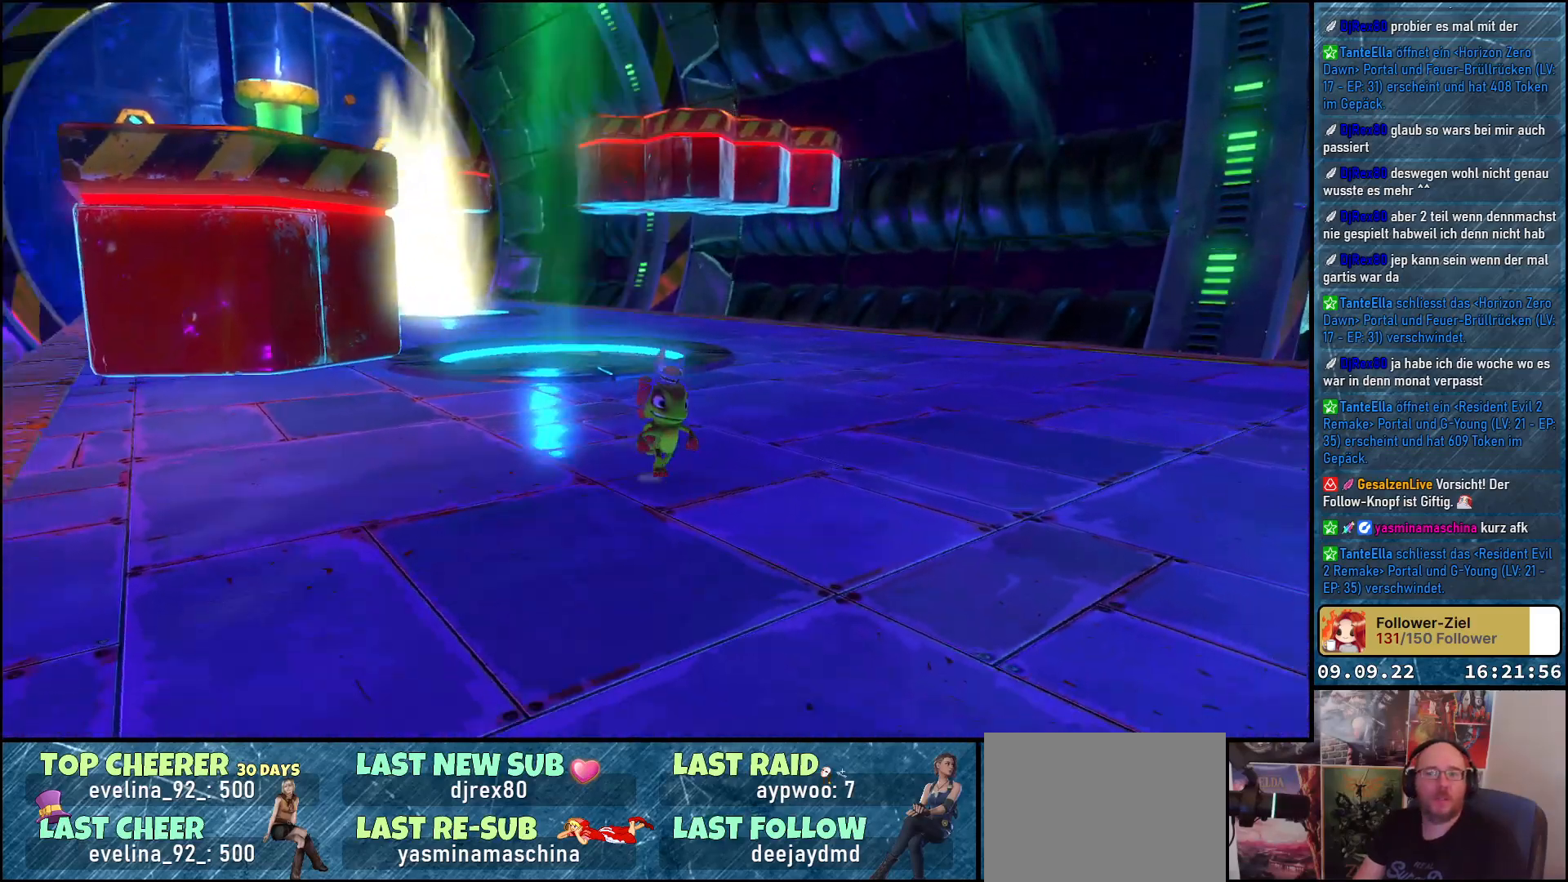
{"buttons": [], "left_stick": "down-right", "right_stick": "center", "events": [[467, "right_stick", "center"]]}
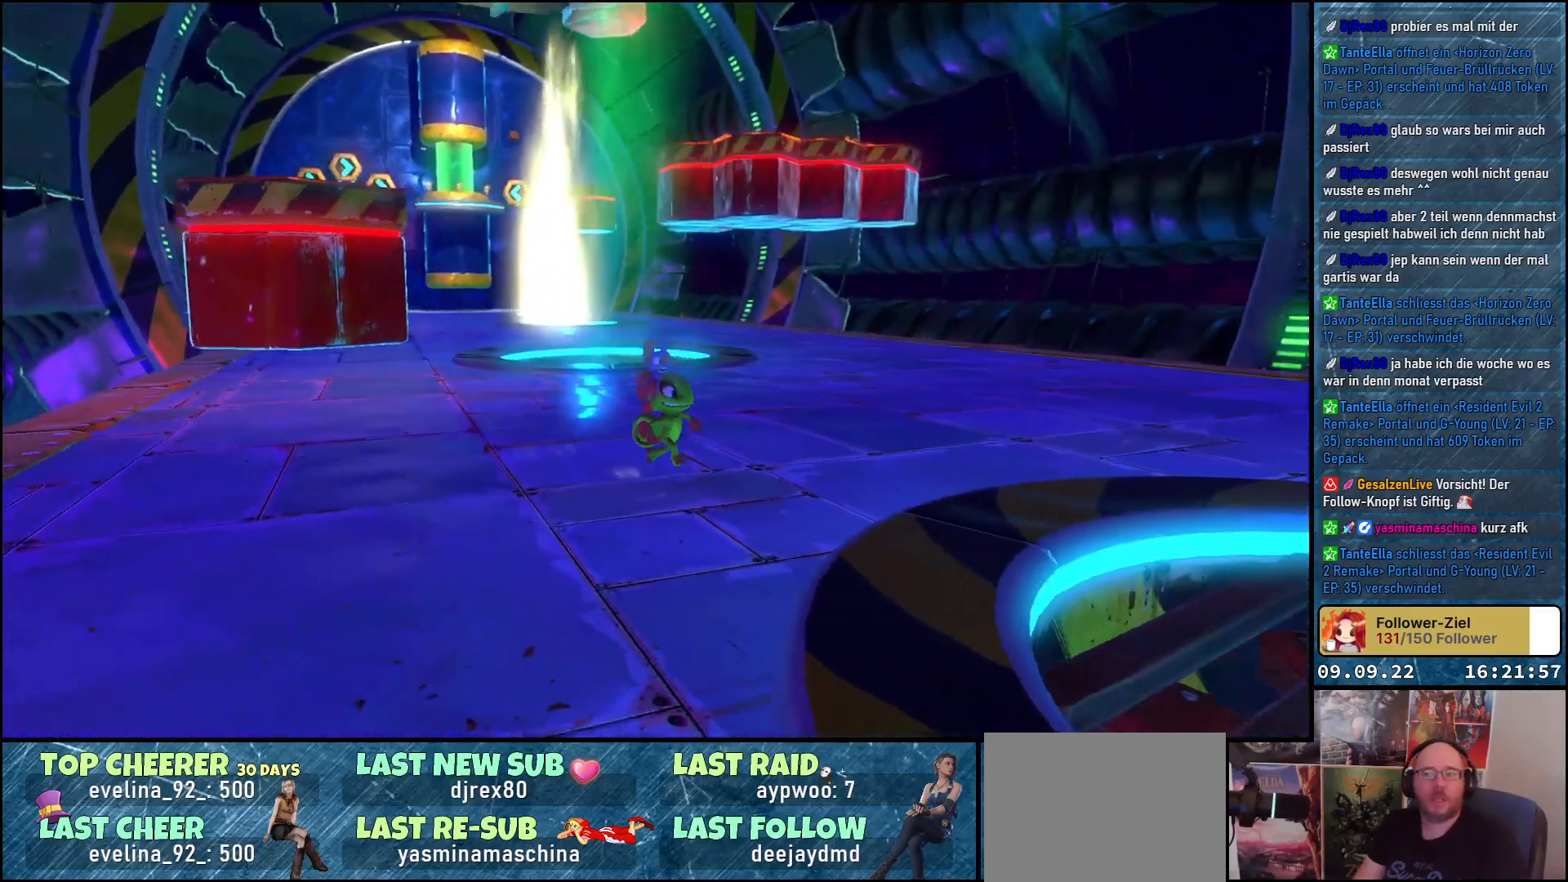
{"buttons": [], "left_stick": "down-left", "right_stick": "right", "events": [[217, "left_stick", "down"], [300, "right_stick", "right"], [317, "left_stick", "down-left"]]}
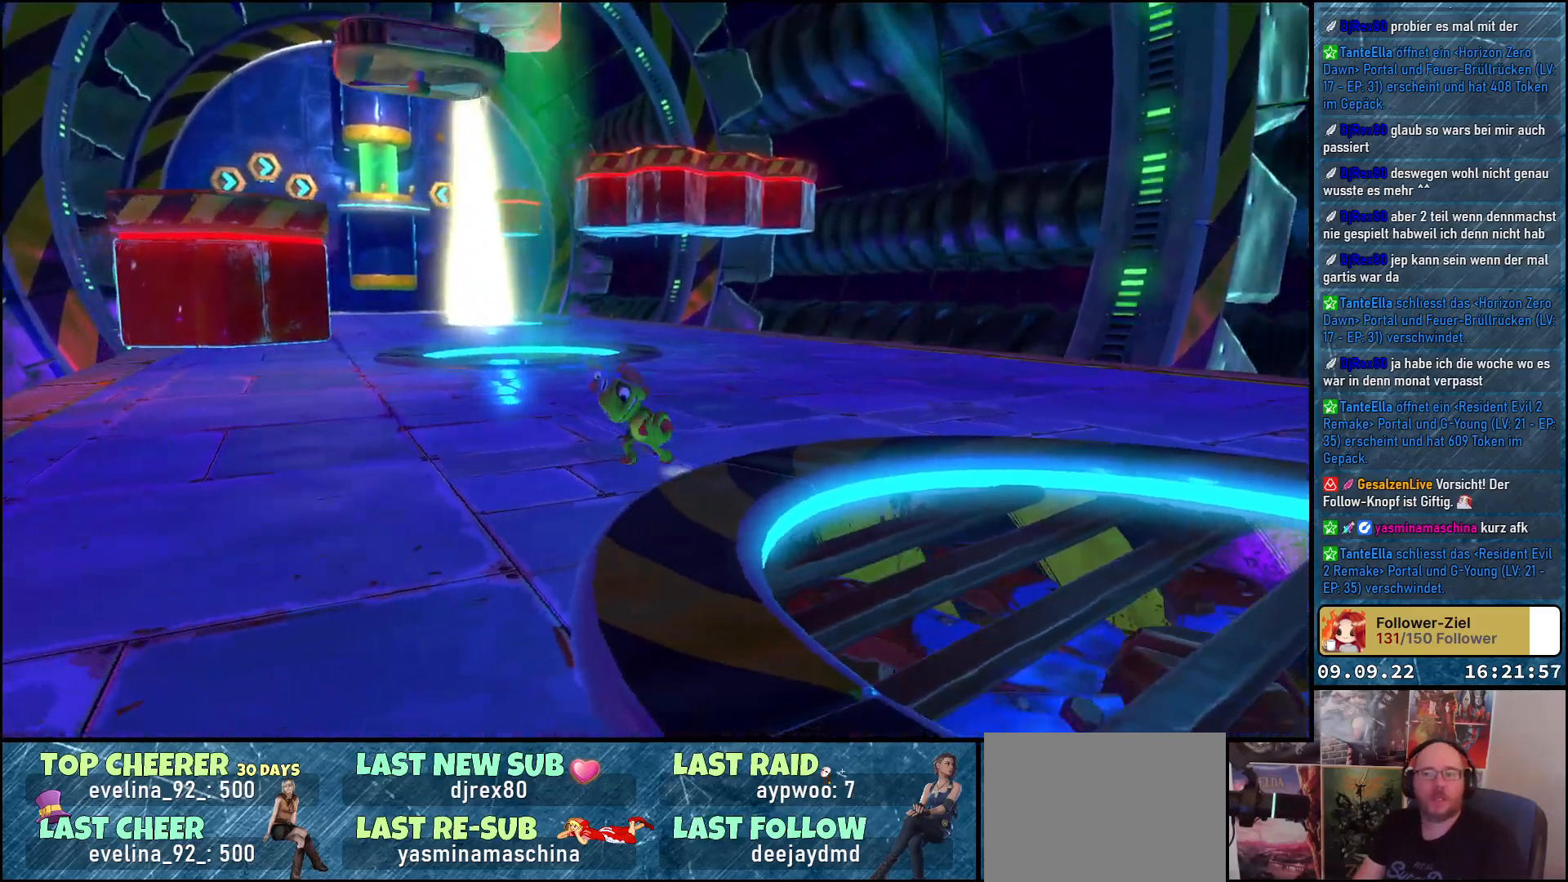
{"buttons": [], "left_stick": "down", "right_stick": "center", "events": [[183, "left_stick", "down"], [200, "right_stick", "center"]]}
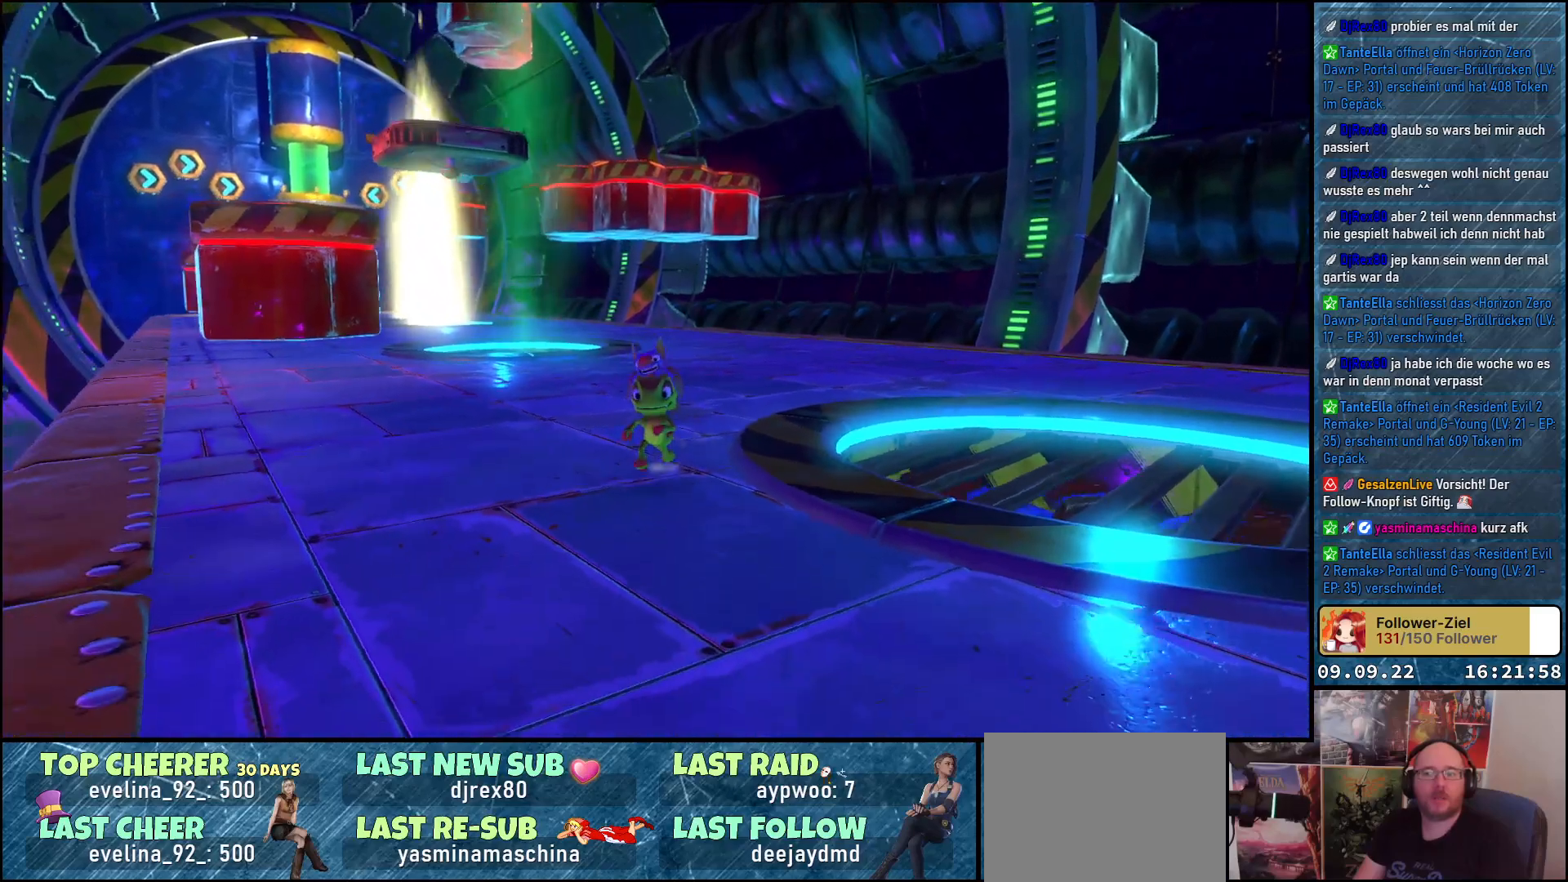
{"buttons": [], "left_stick": "down-right", "right_stick": "up", "events": [[200, "left_stick", "down-right"], [233, "right_stick", "up"]]}
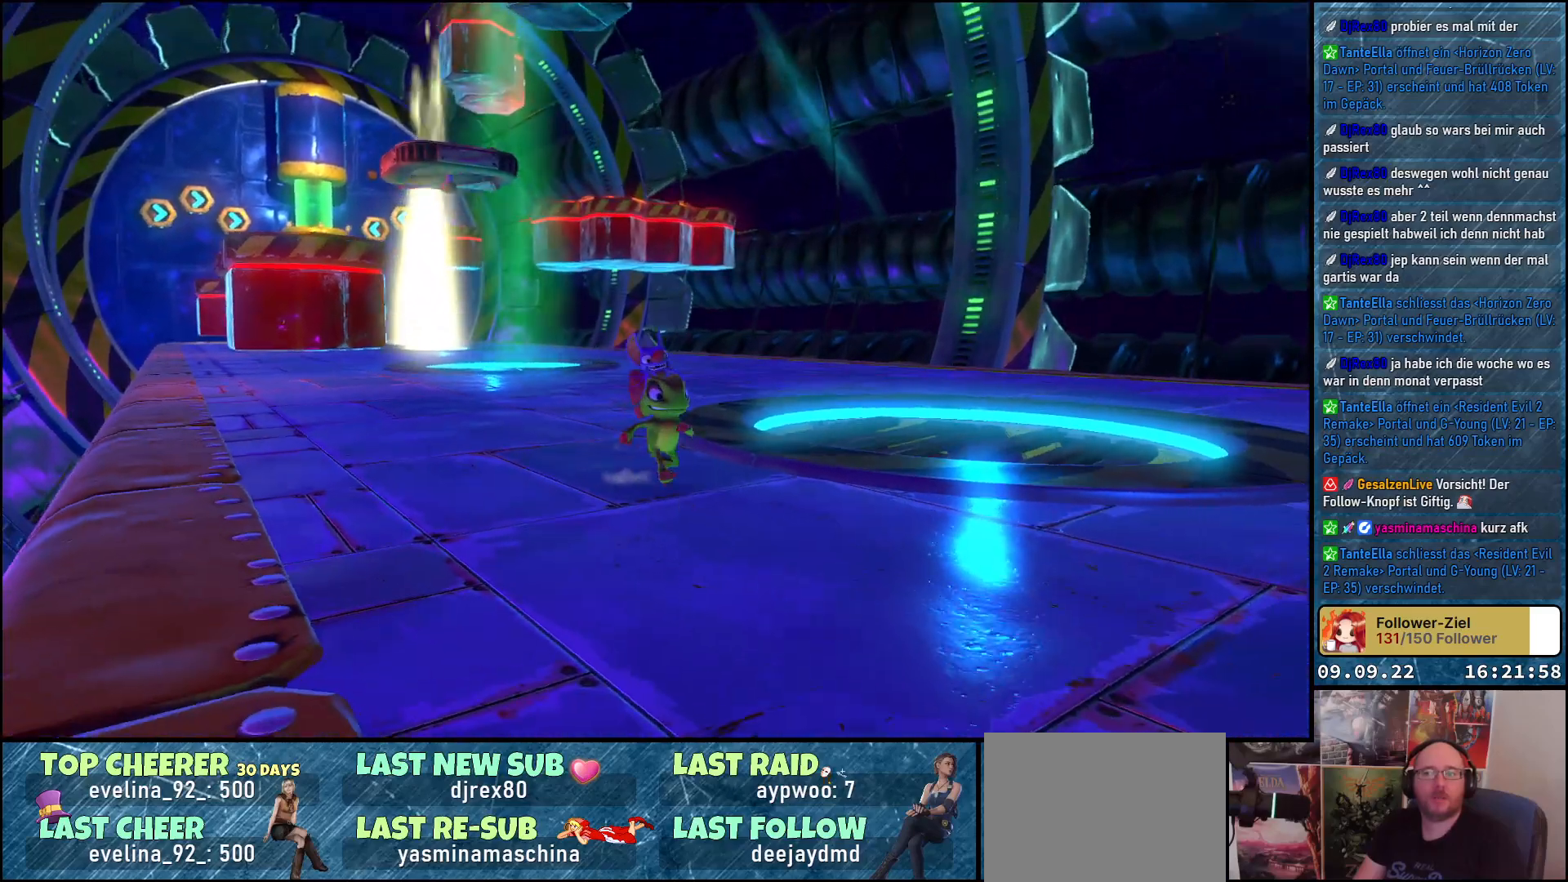
{"buttons": [], "left_stick": "down-right", "right_stick": "center", "events": [[83, "right_stick", "center"]]}
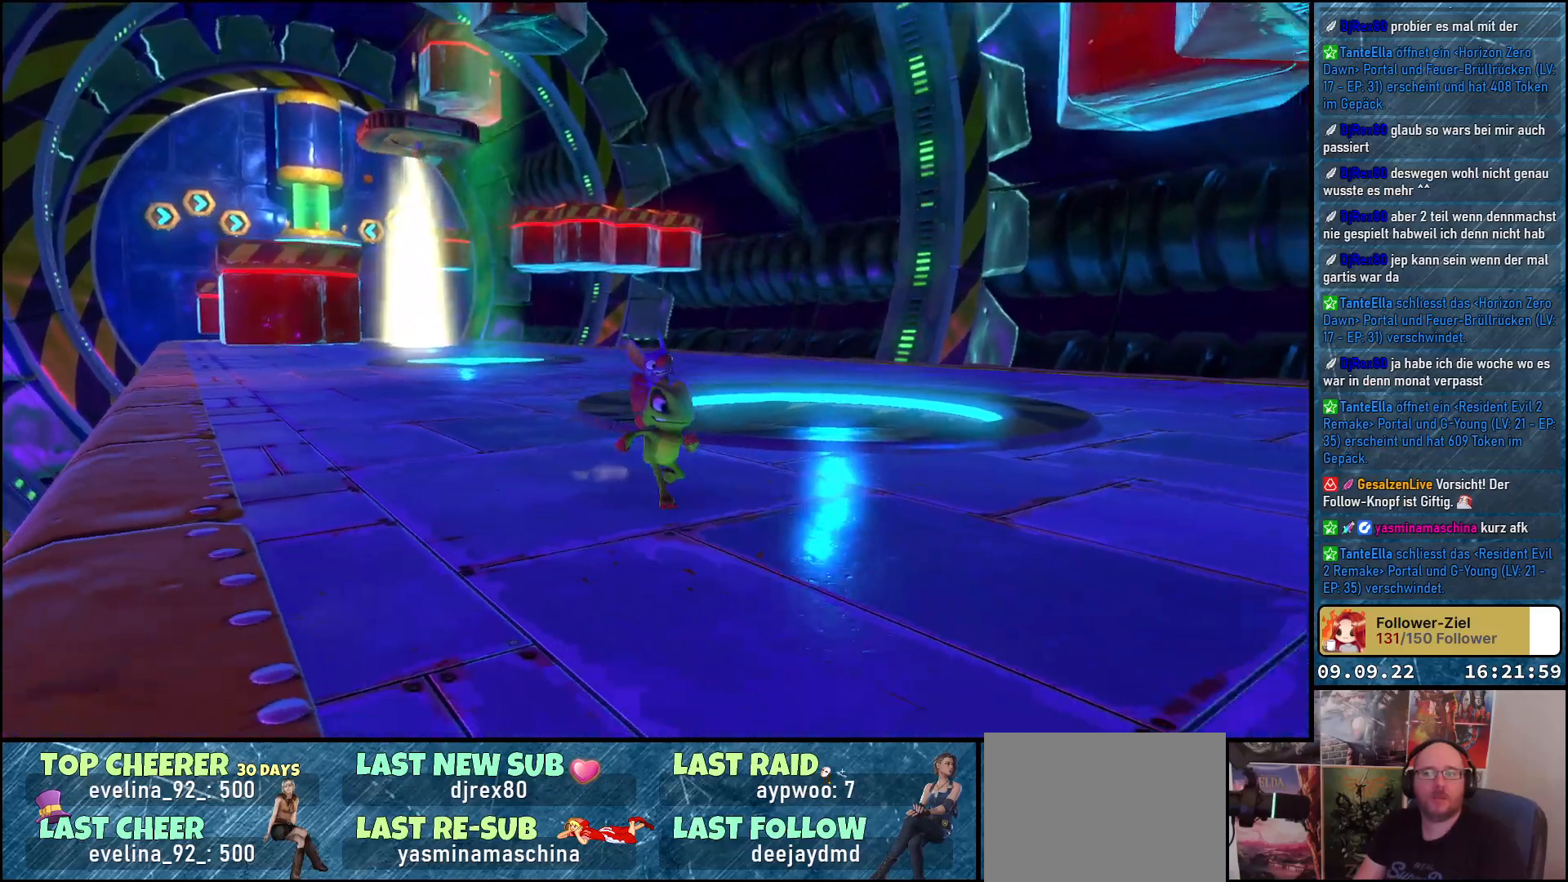
{"buttons": [], "left_stick": "down-right", "right_stick": "center", "events": []}
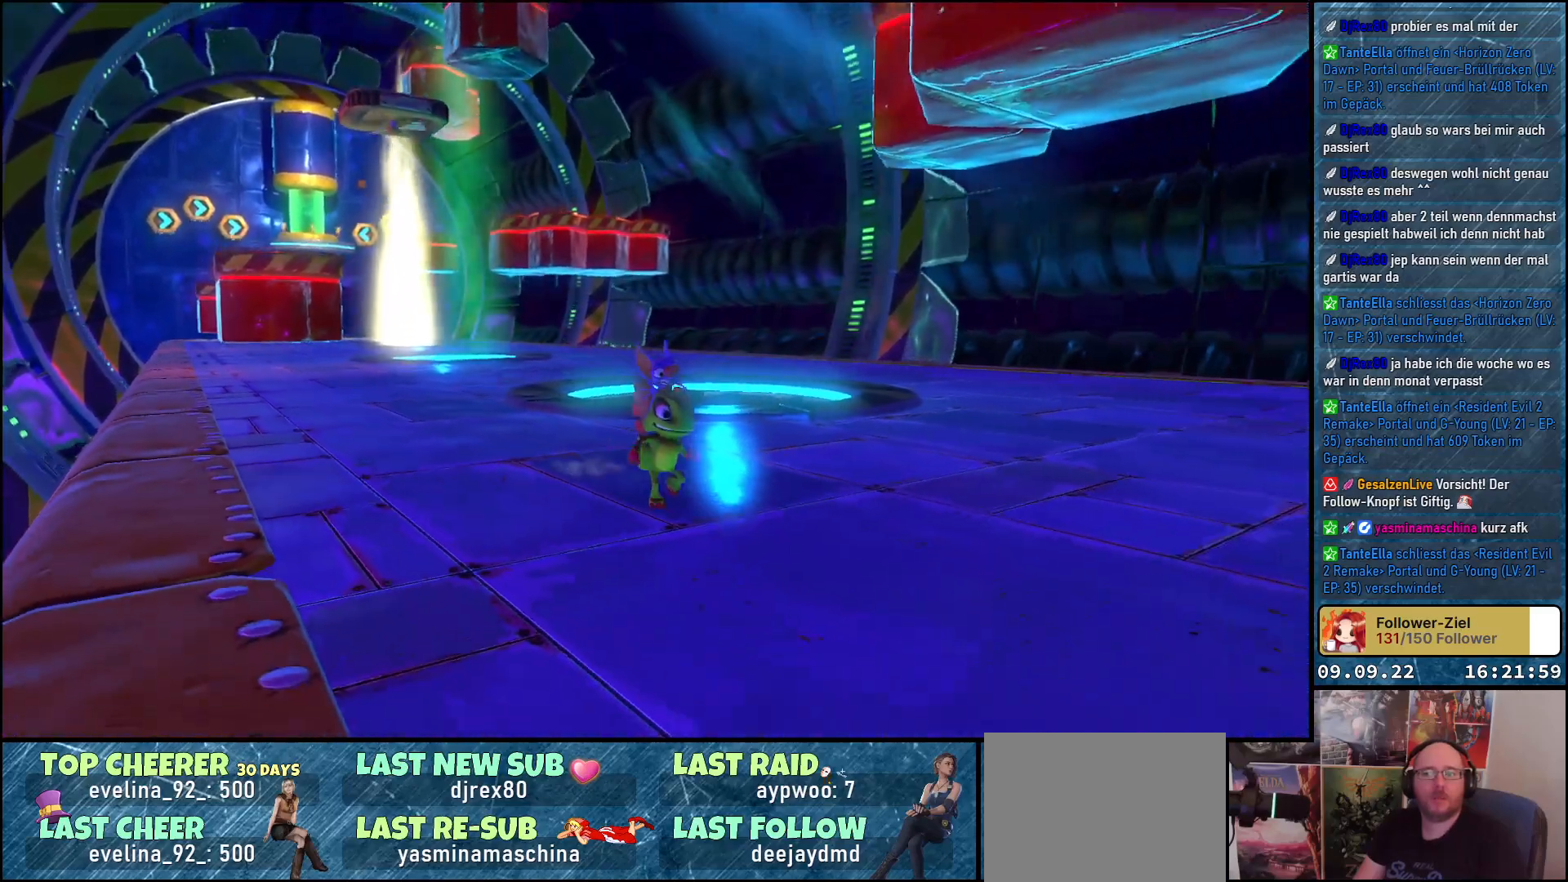
{"buttons": [], "left_stick": "down-right", "right_stick": "right", "events": [[433, "right_stick", "right"]]}
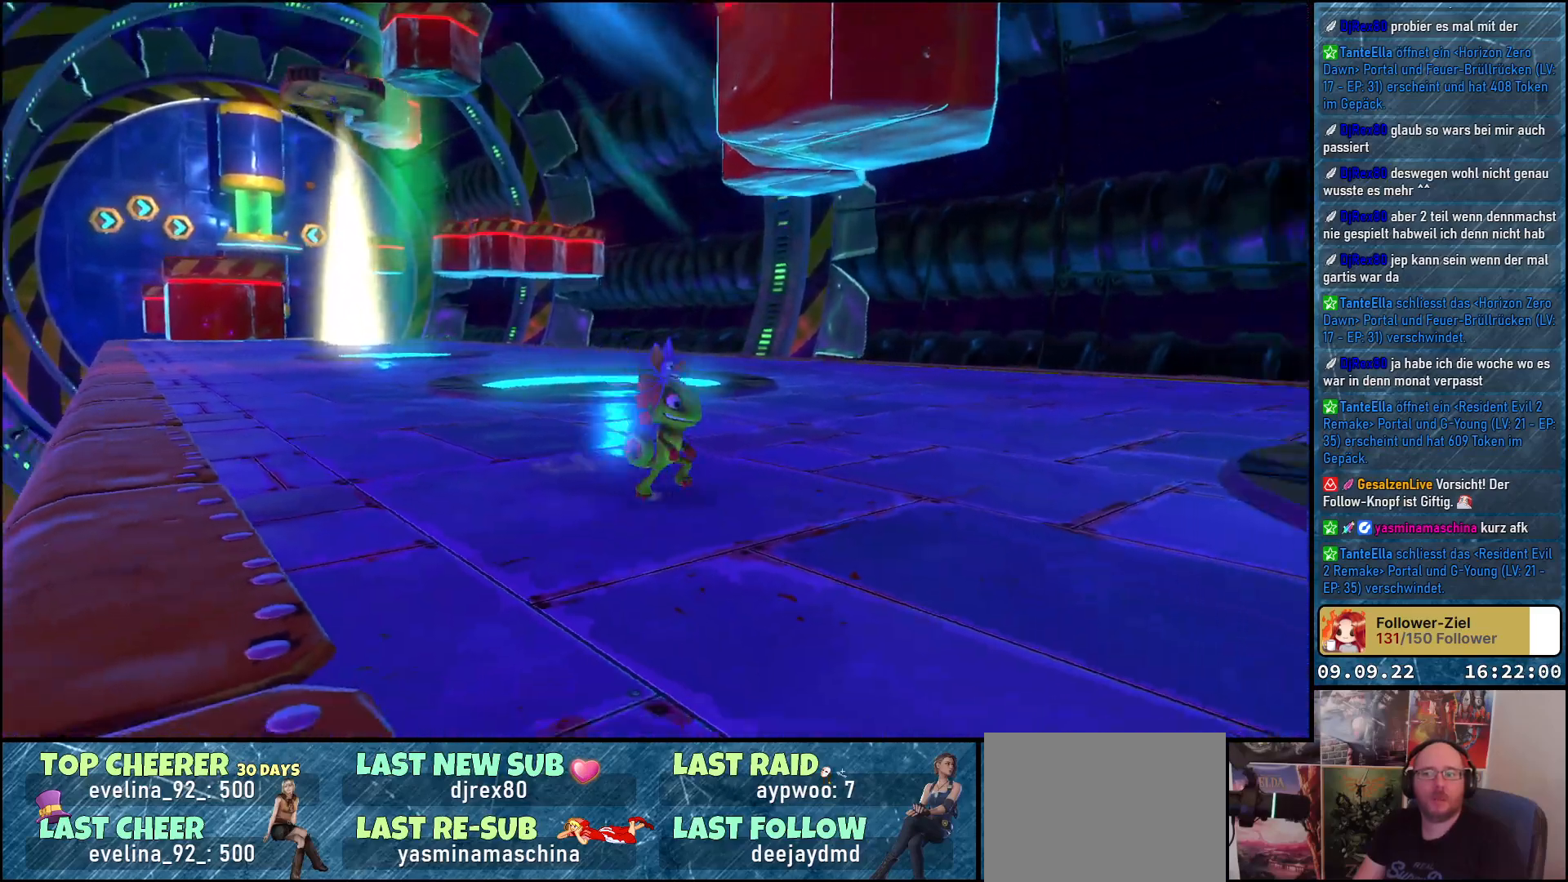
{"buttons": [], "left_stick": "up-right", "right_stick": "right", "events": [[17, "left_stick", "right"], [483, "left_stick", "up-right"]]}